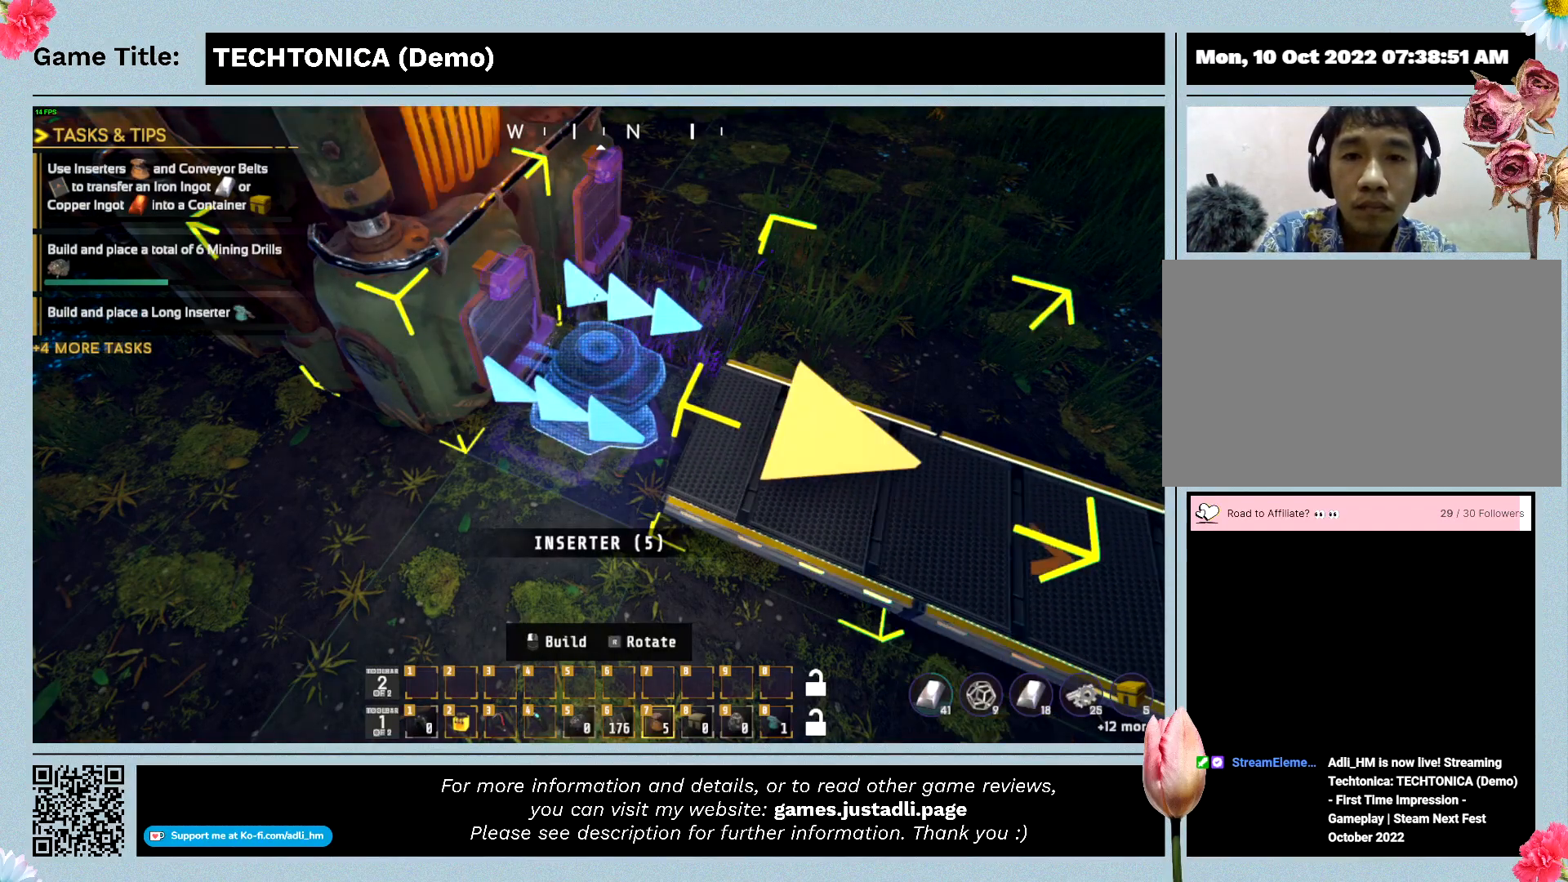
Gameplay with keyboard; each line is a JSON object with the keys held at the frame after it. "events" lists presses ("down") and releases ("up") of "0", "1", "2", "3", "4", "5", "6", "7", "8", "9", "a", "alt", "b", "c", "caps_lock", "ctrl", "d", "down", "e", "escape", "f", "f1", "f2", "f3", "f4", "f5", "f6", "f7", "f8", "g", "h", "i", "j", "k", "l", "left", "m", "n", "o", "p", "q", "r", "return", "right", "s", "shift", "space", "t", "tab", "tilde", "u", "up", "v", "w", "x", "y" and "z" between this image and that frame as [ms after this image, input, new state], when the widget could be followed in between. No other keys are recorded. Mouse input is not recorded.
{"keys": [], "events": []}
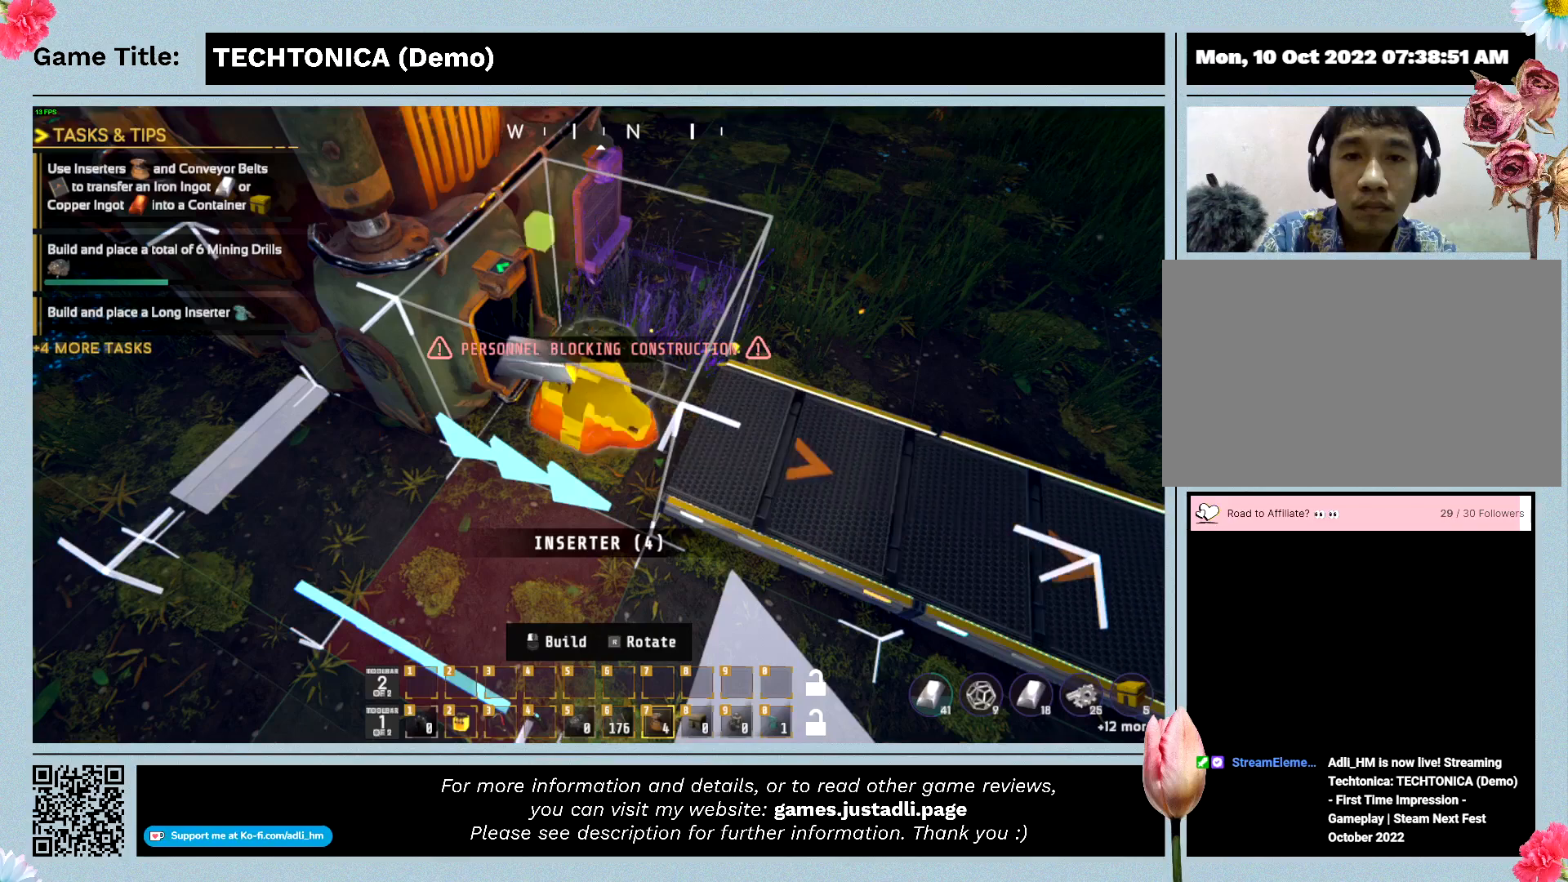
{"keys": [], "events": []}
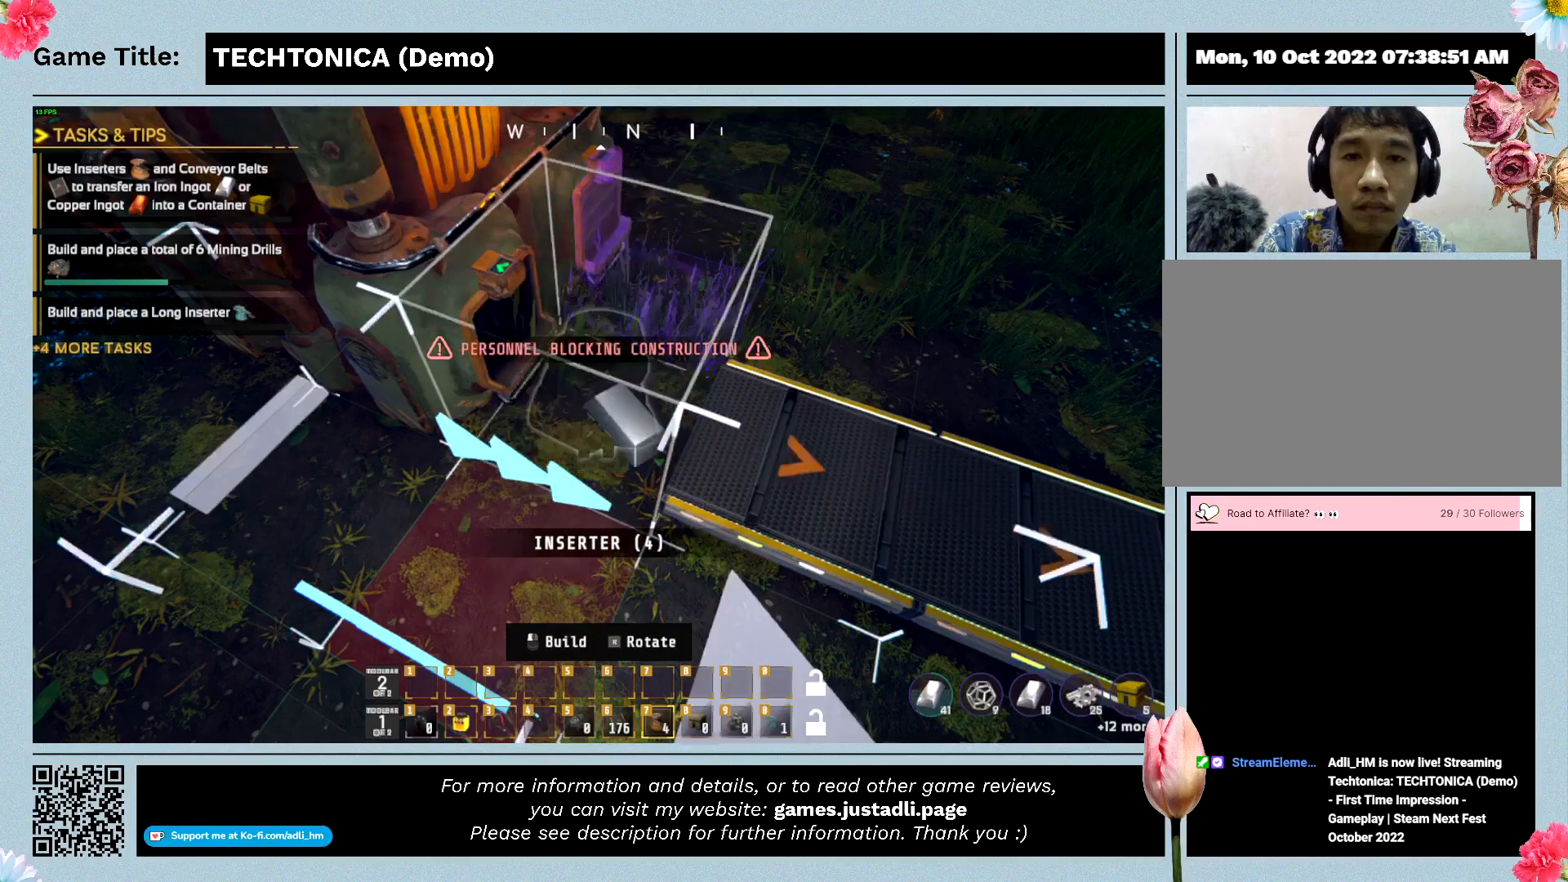
{"keys": [], "events": []}
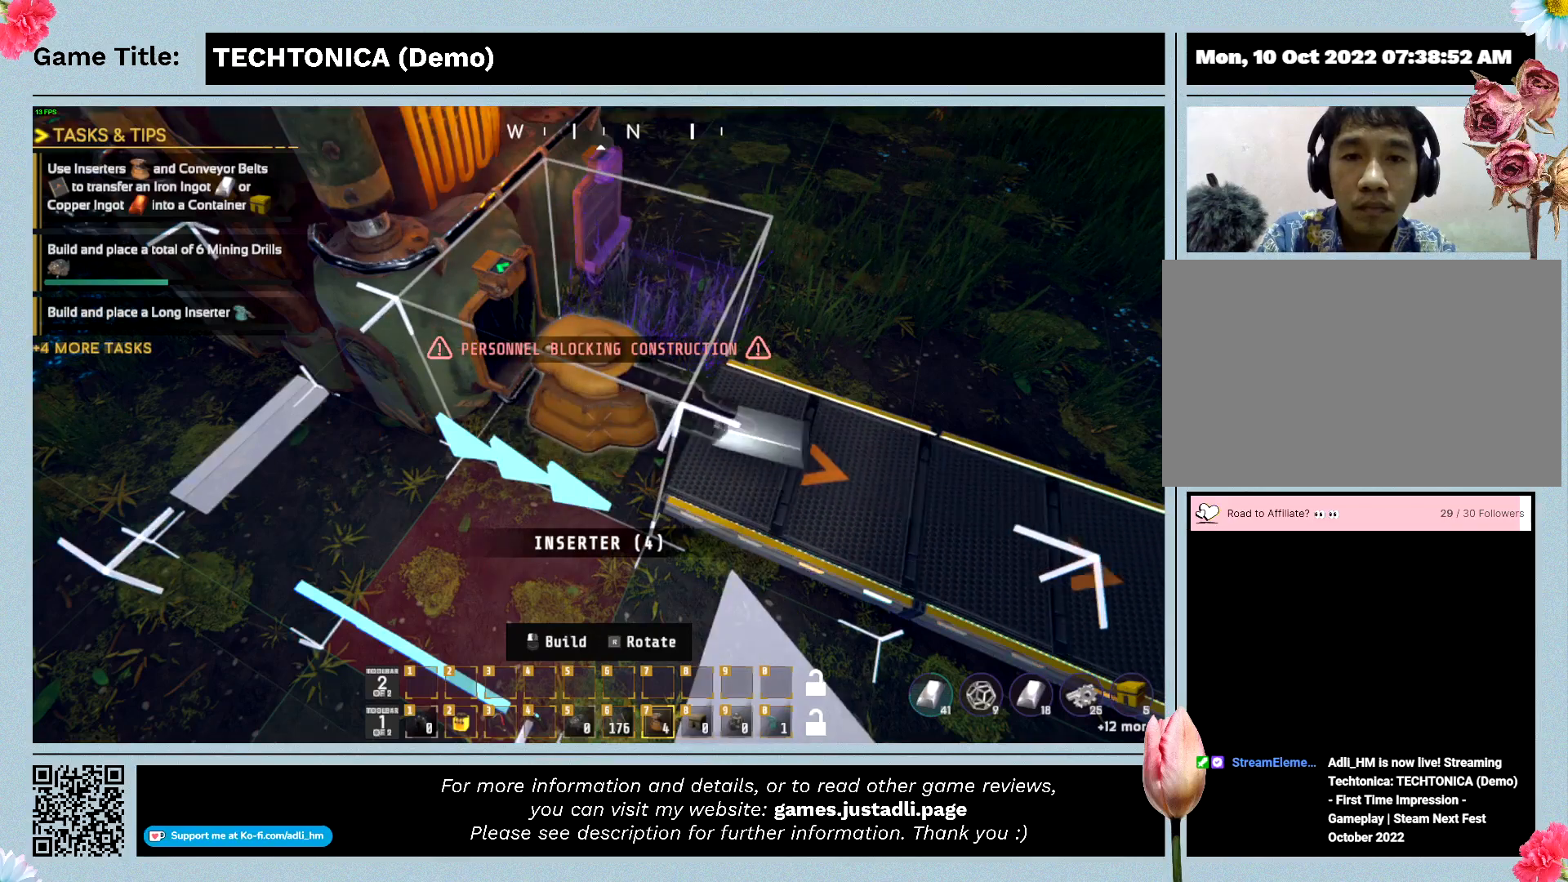
{"keys": [], "events": []}
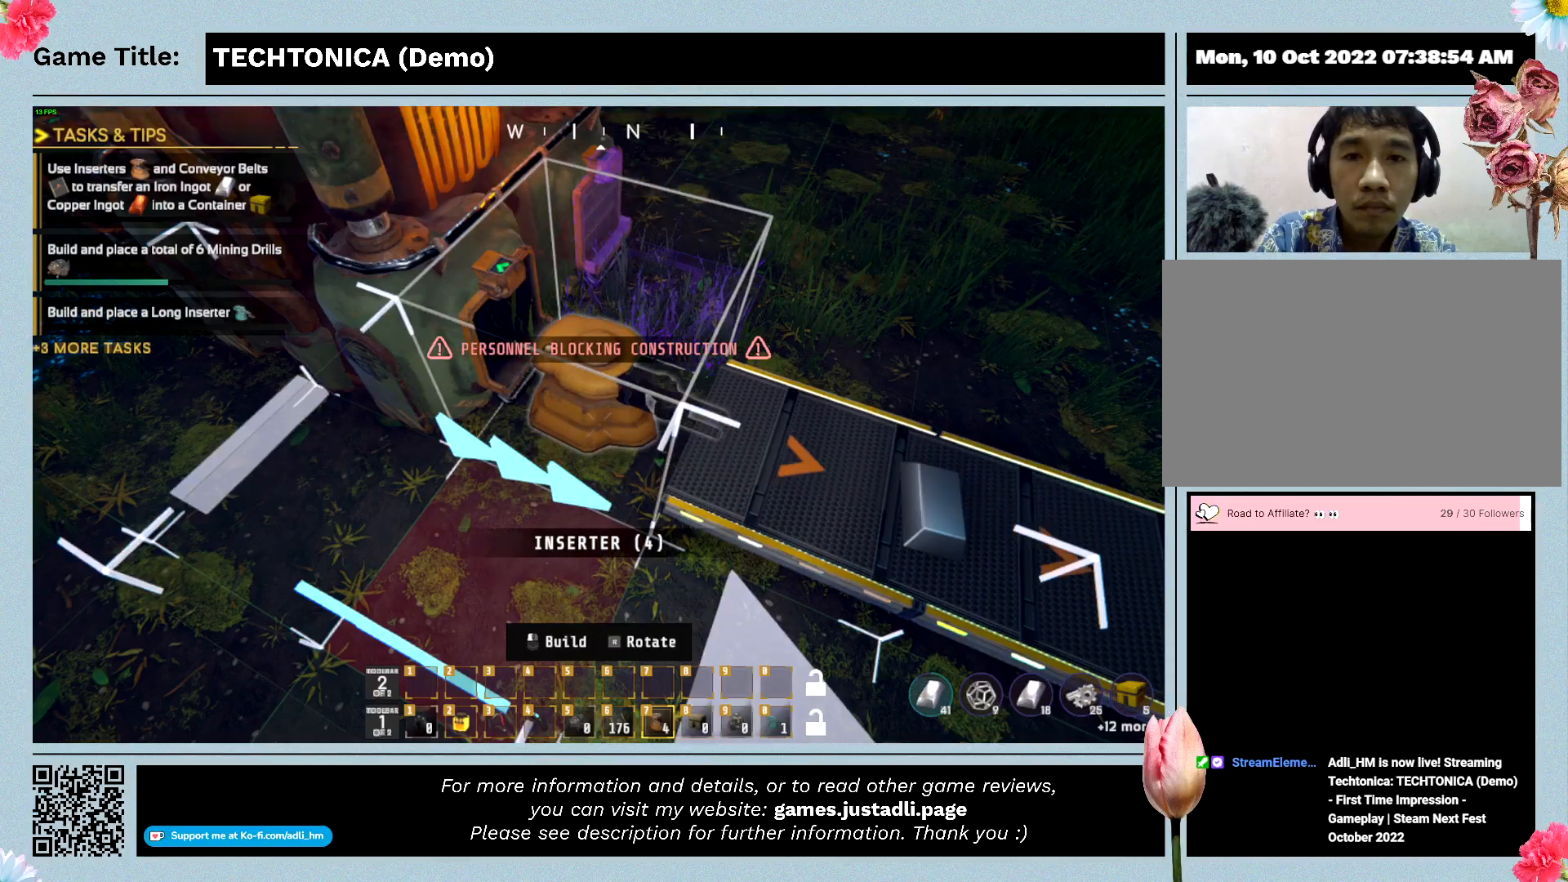
{"keys": [], "events": []}
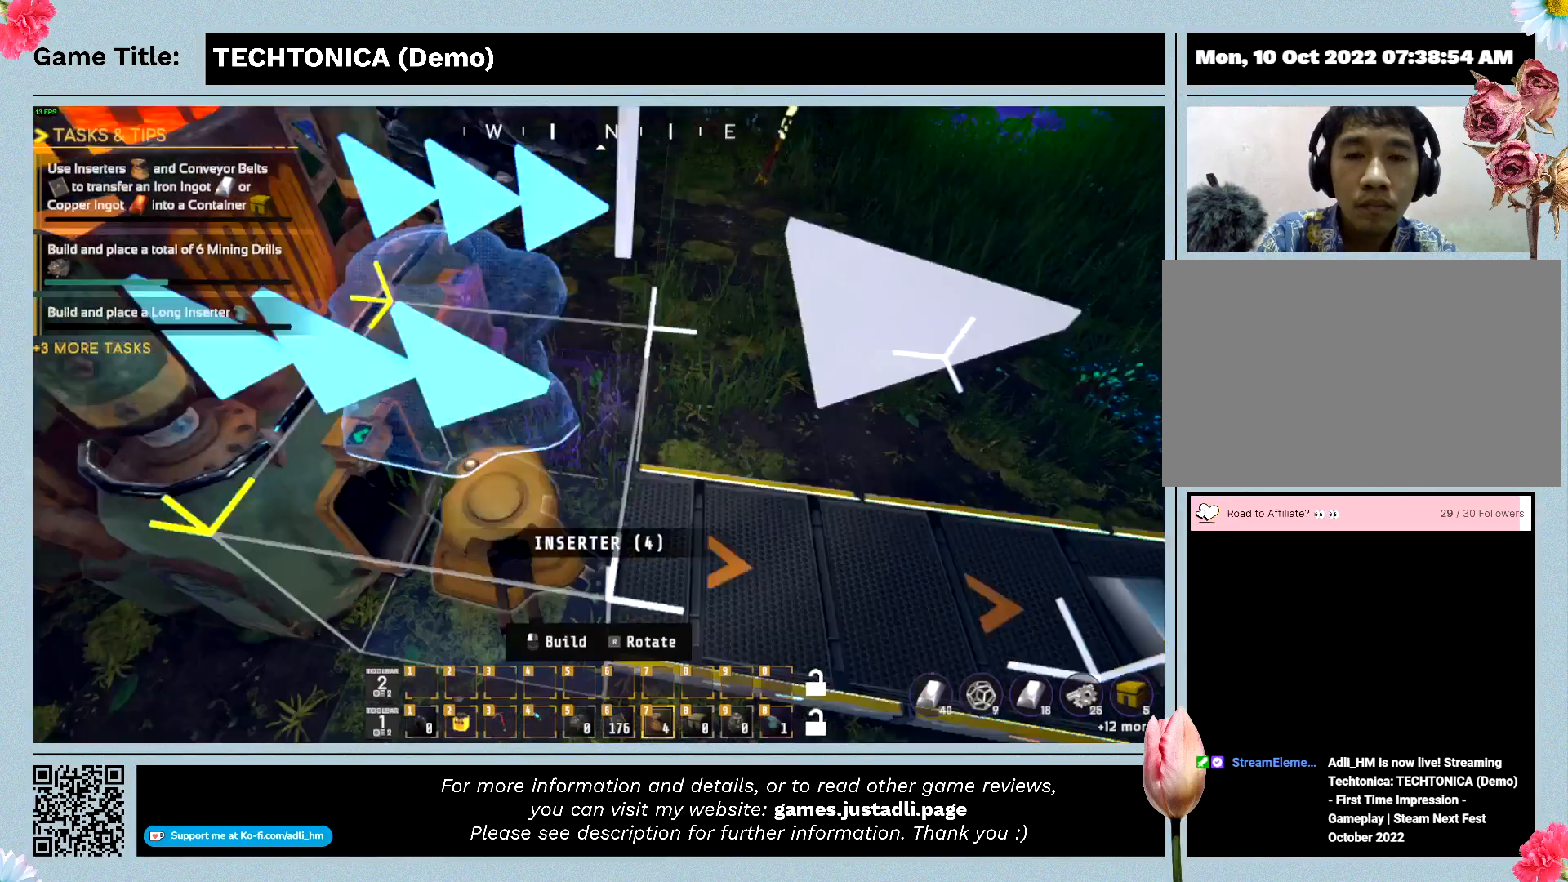
{"keys": ["w"], "events": [[100, "w", "down"]]}
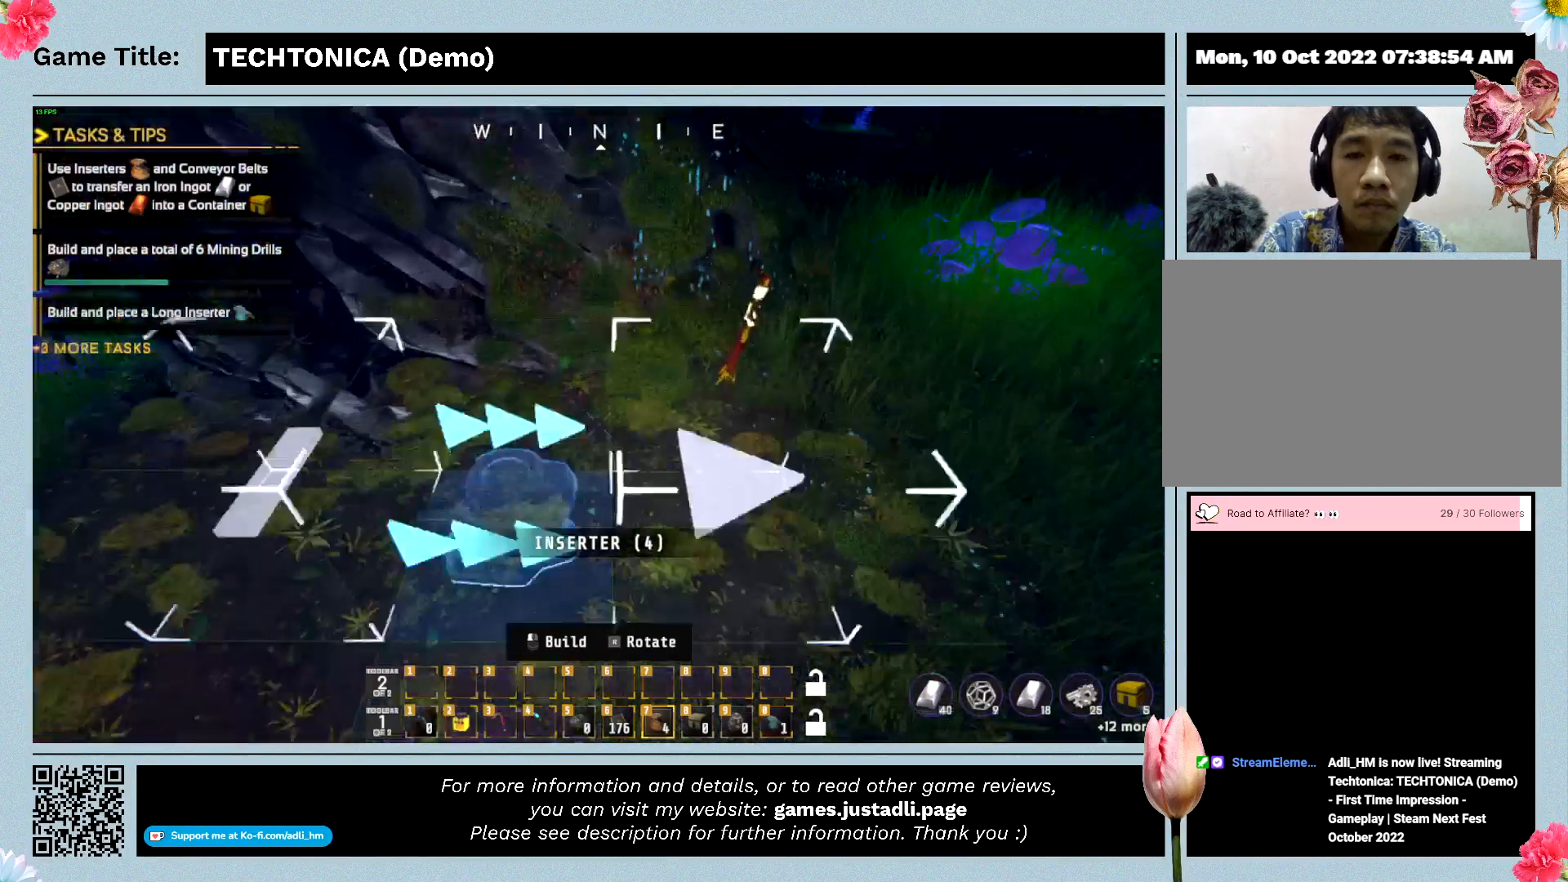
{"keys": ["w"], "events": []}
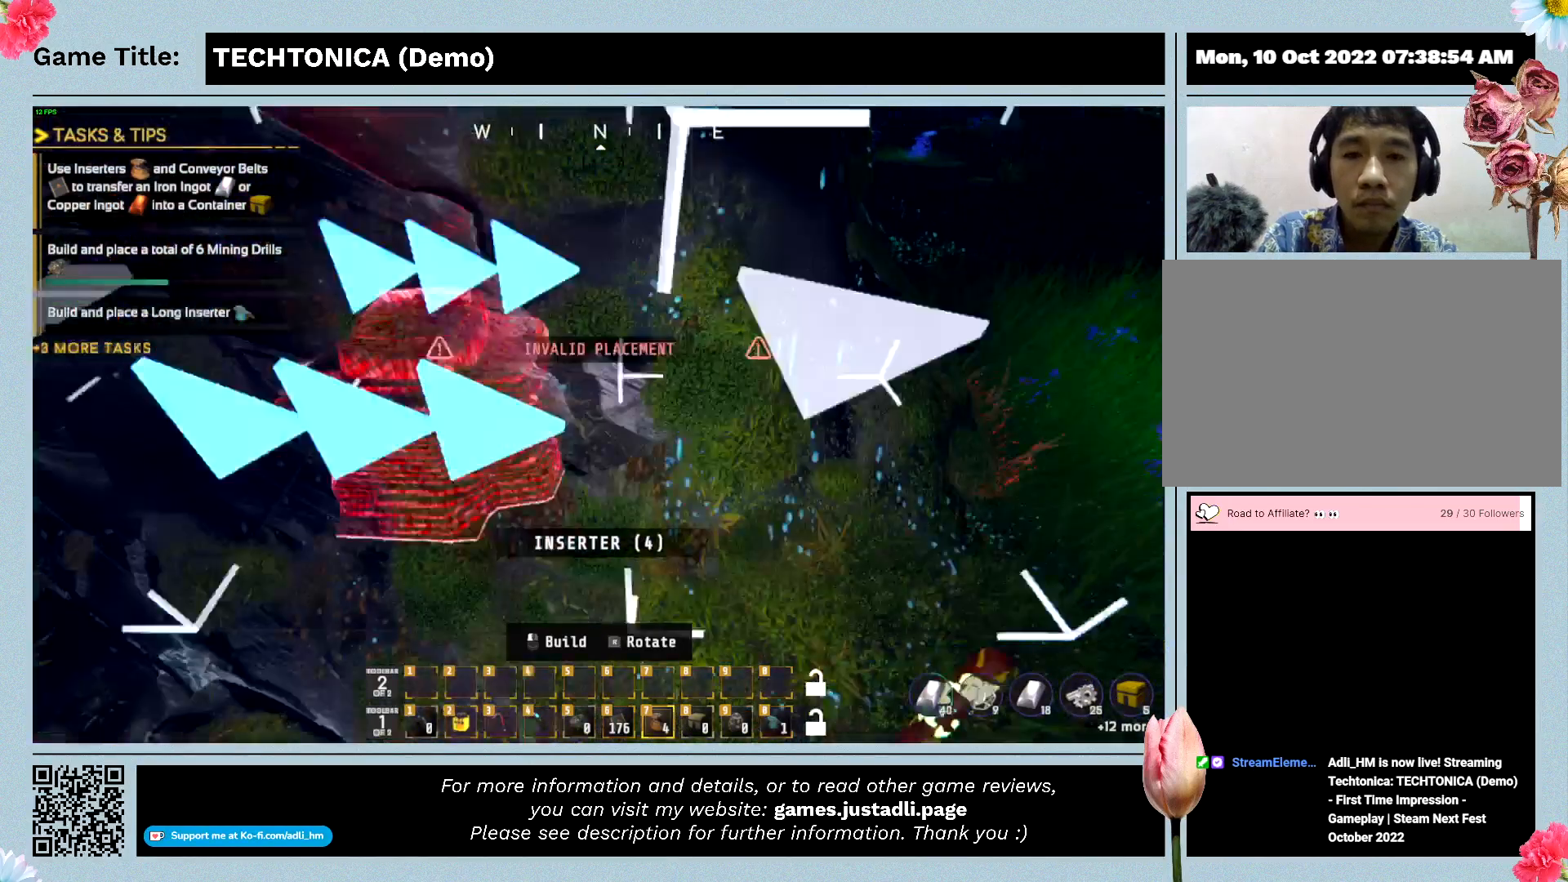
{"keys": ["w"], "events": []}
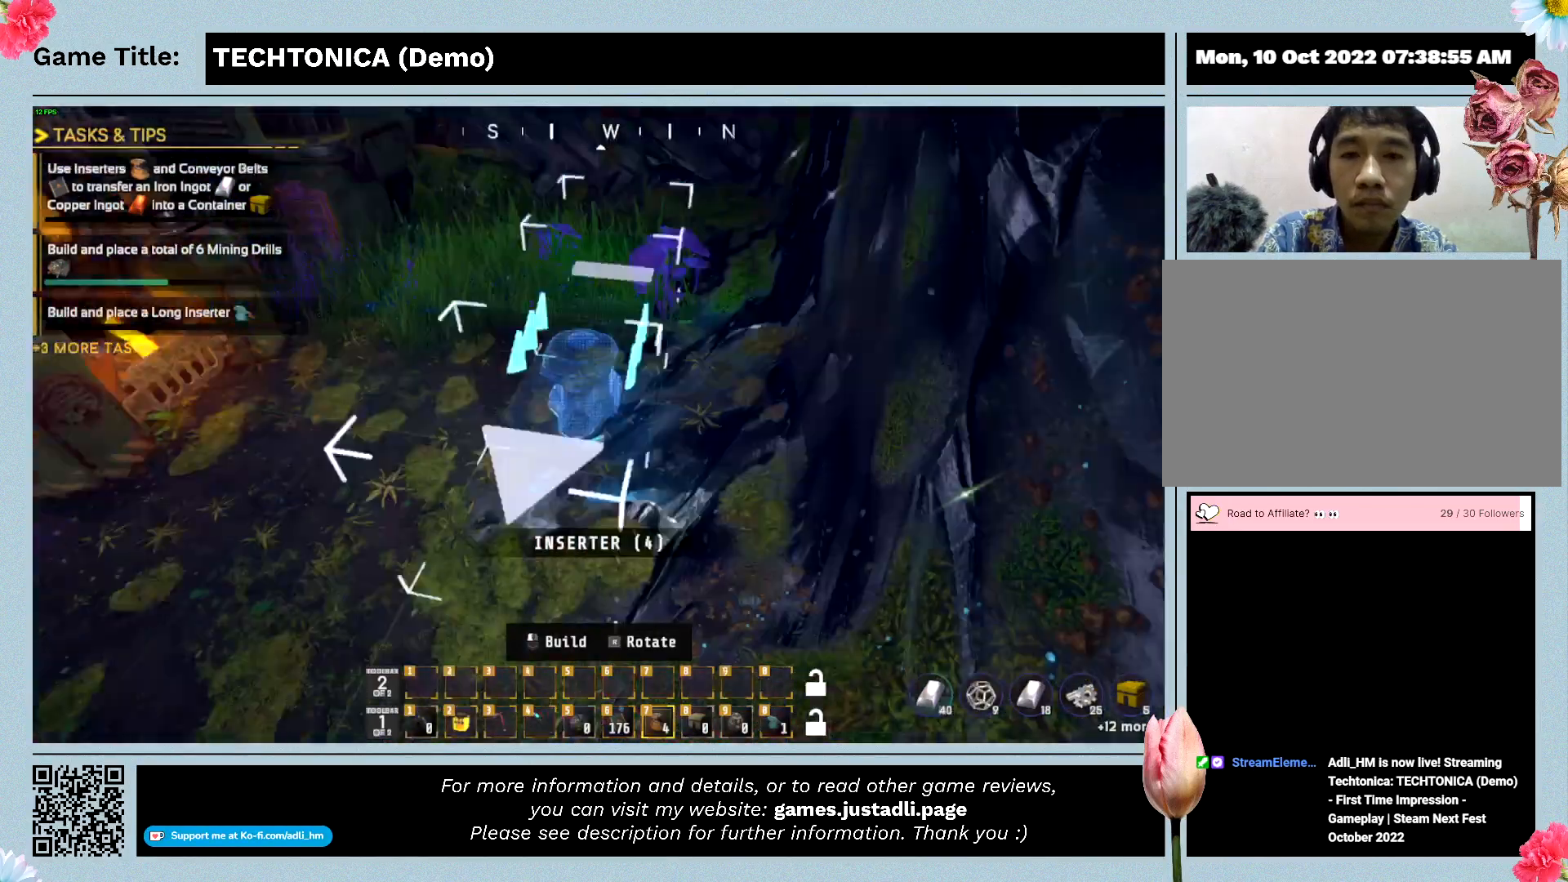
{"keys": [], "events": [[134, "w", "up"]]}
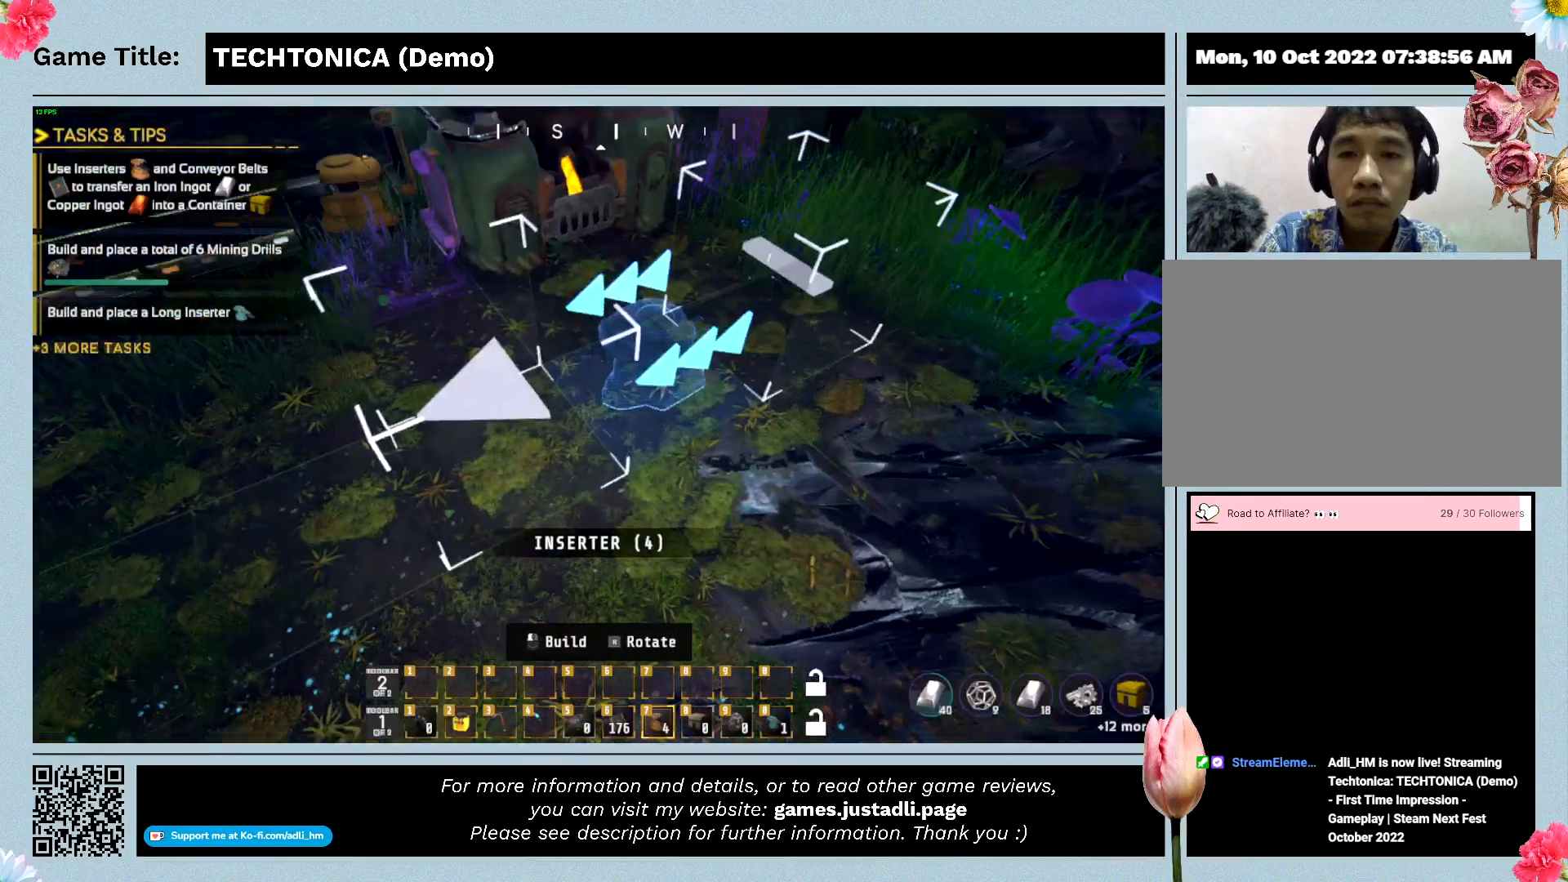
{"keys": ["w"], "events": [[200, "w", "down"]]}
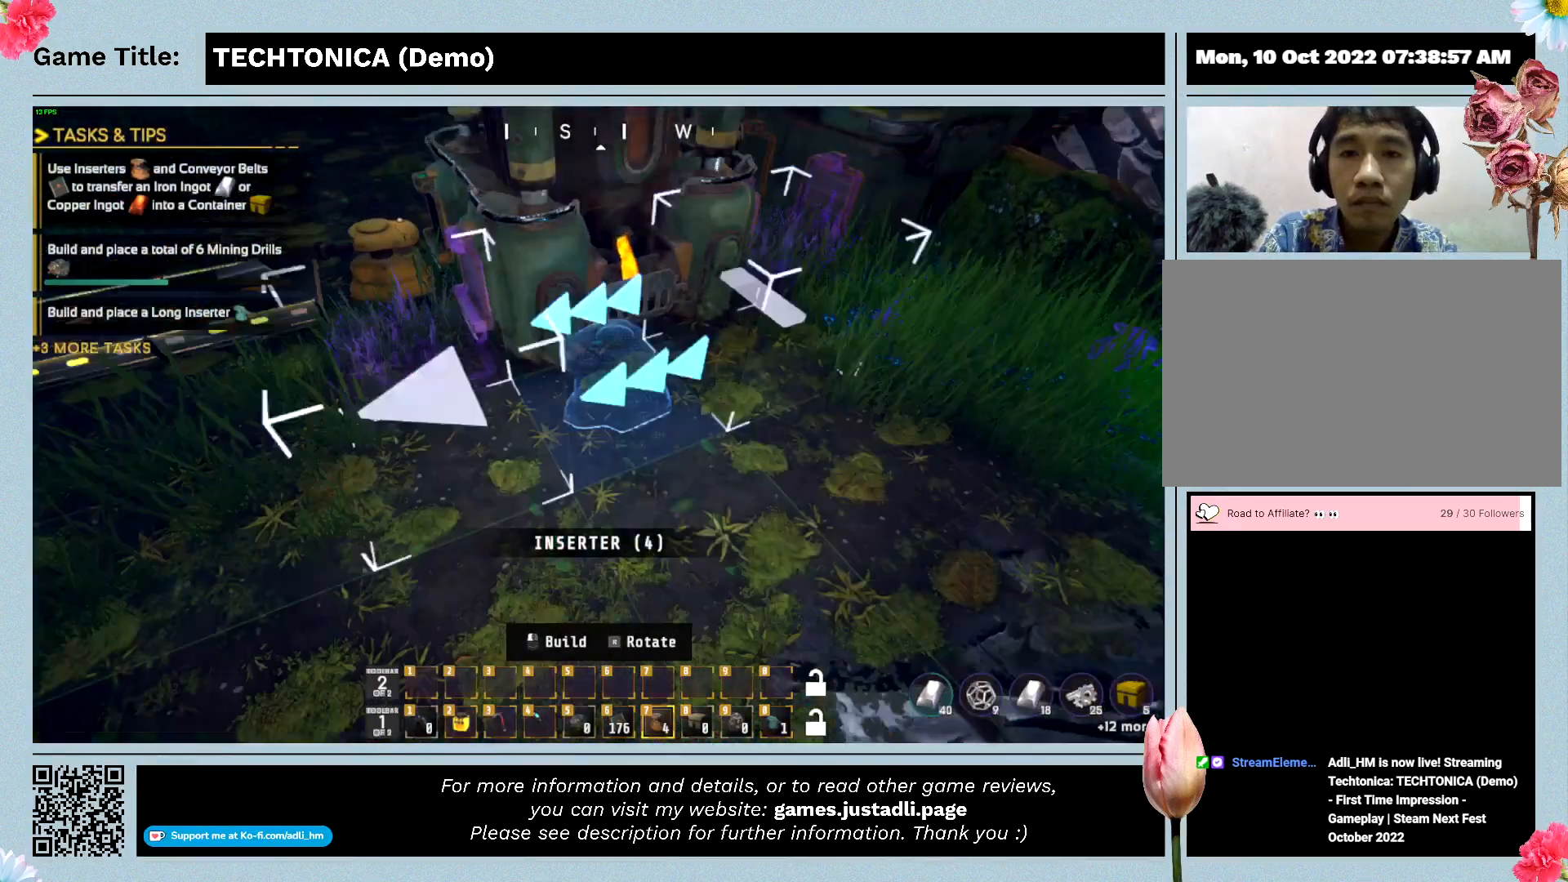
{"keys": ["w"], "events": []}
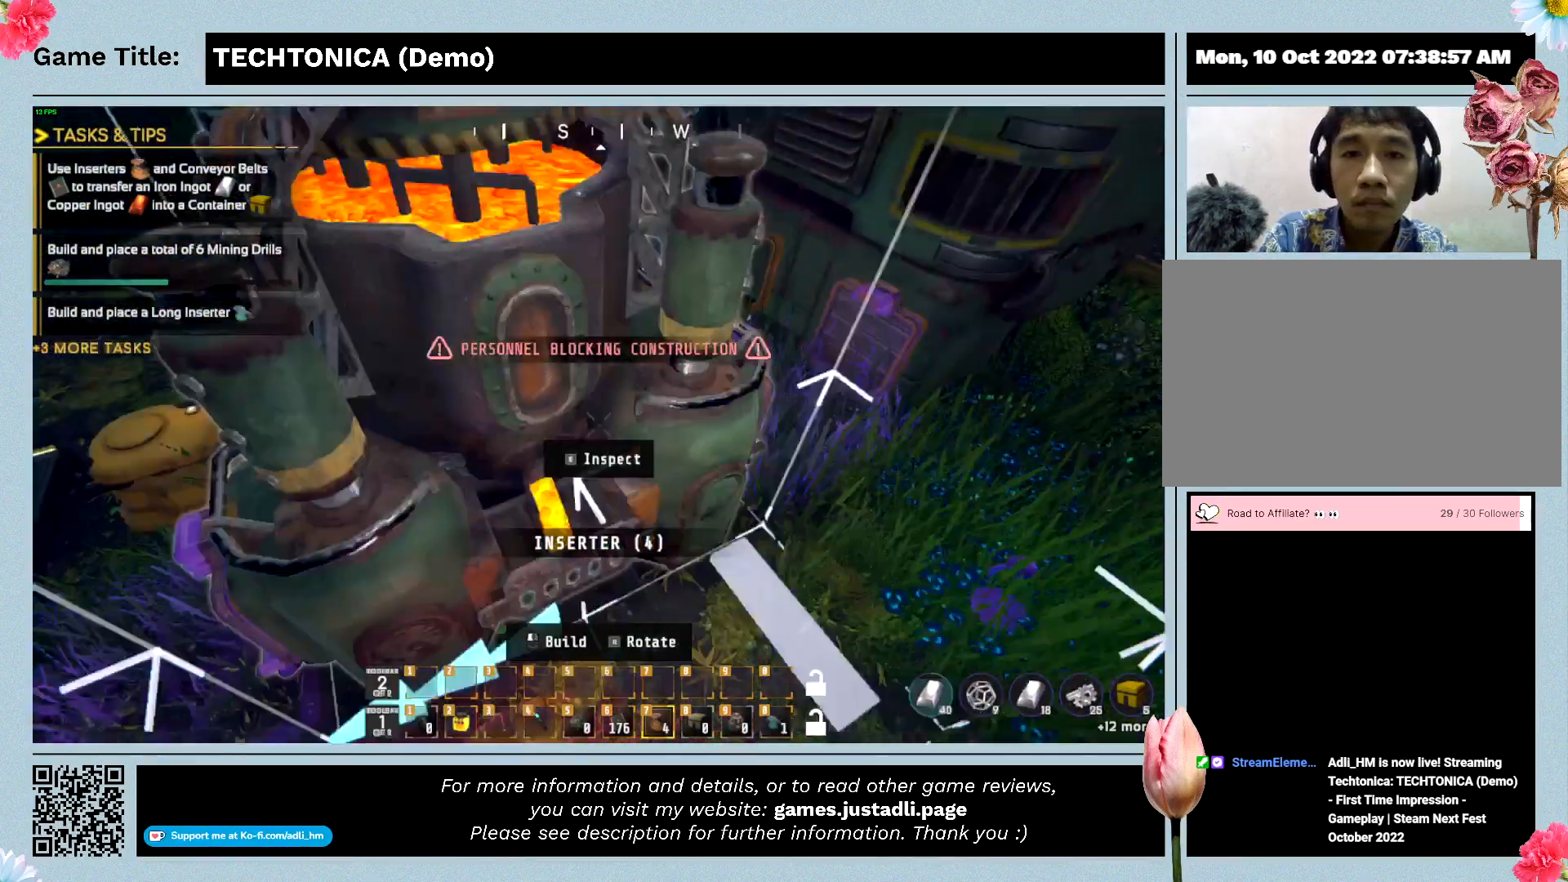
{"keys": ["w"], "events": []}
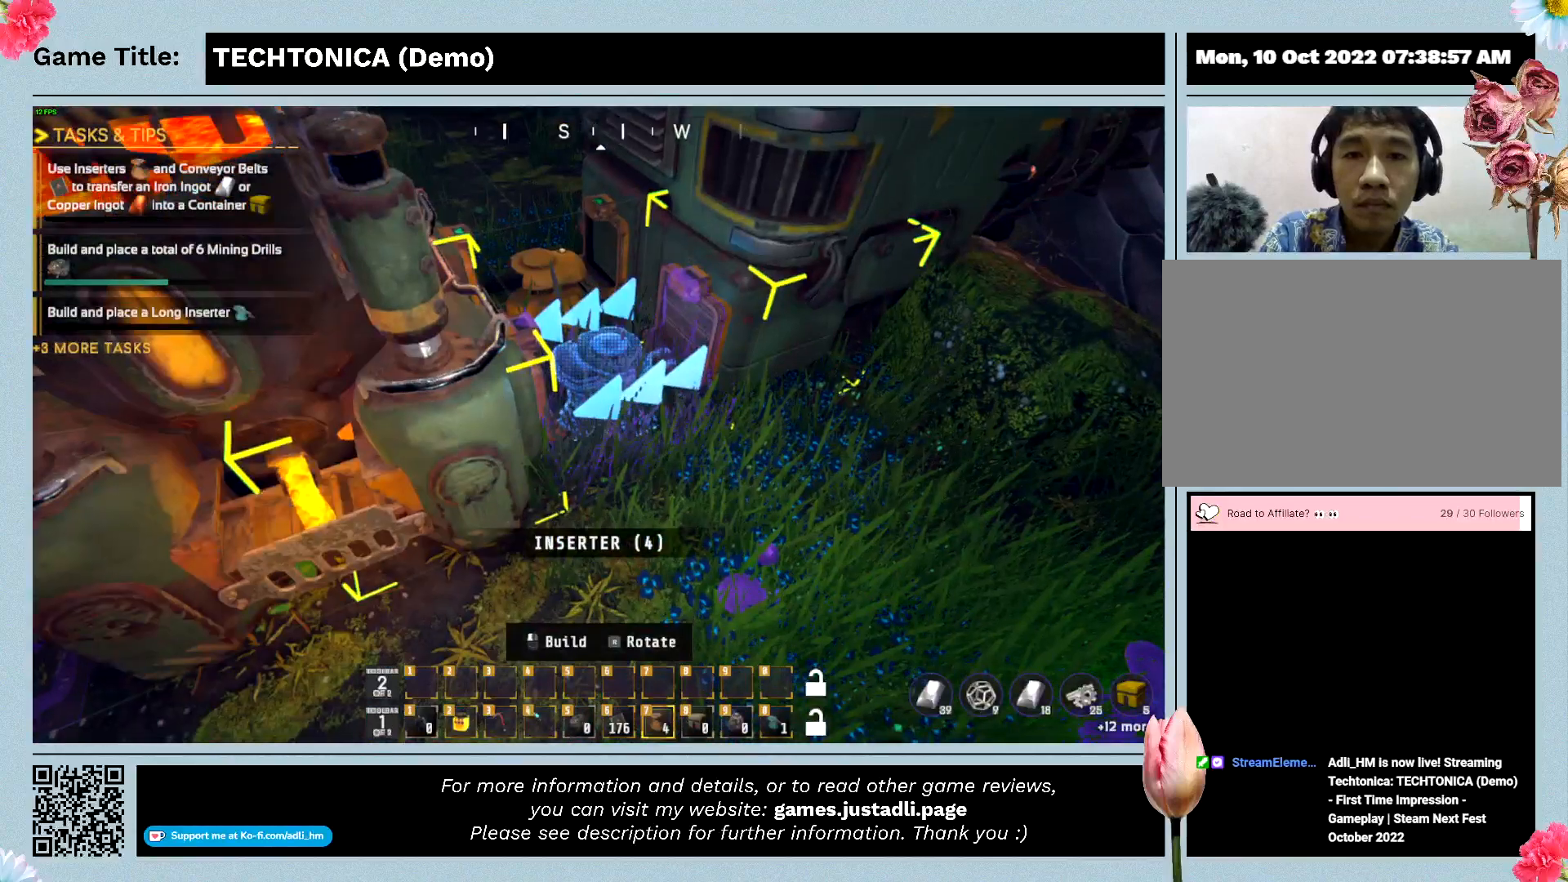
{"keys": ["d", "w"], "events": [[200, "d", "down"]]}
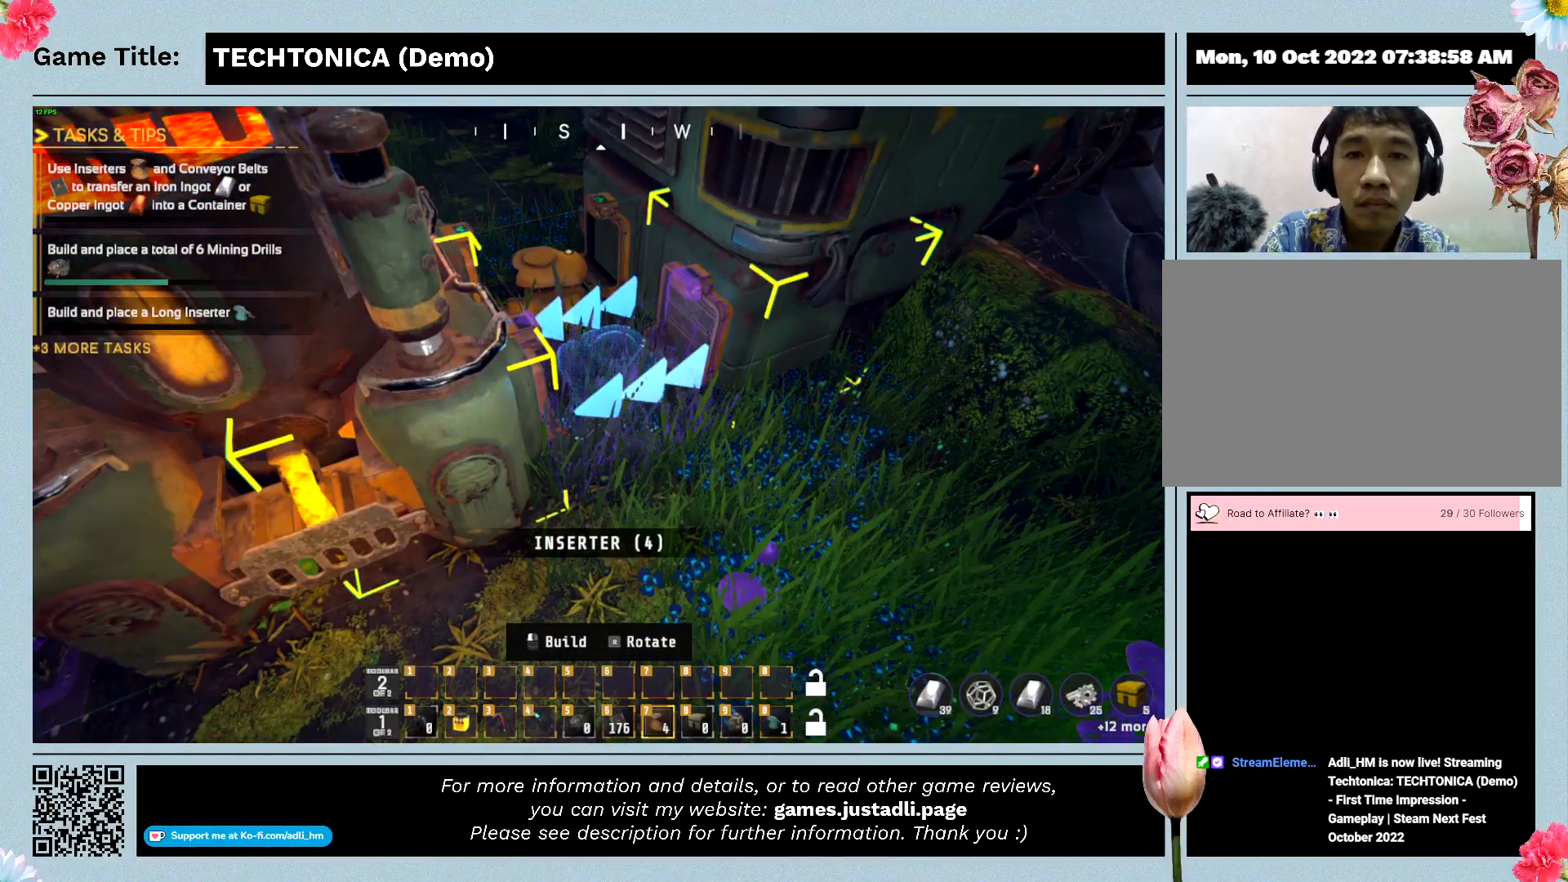
{"keys": [], "events": [[200, "d", "up"], [200, "w", "up"]]}
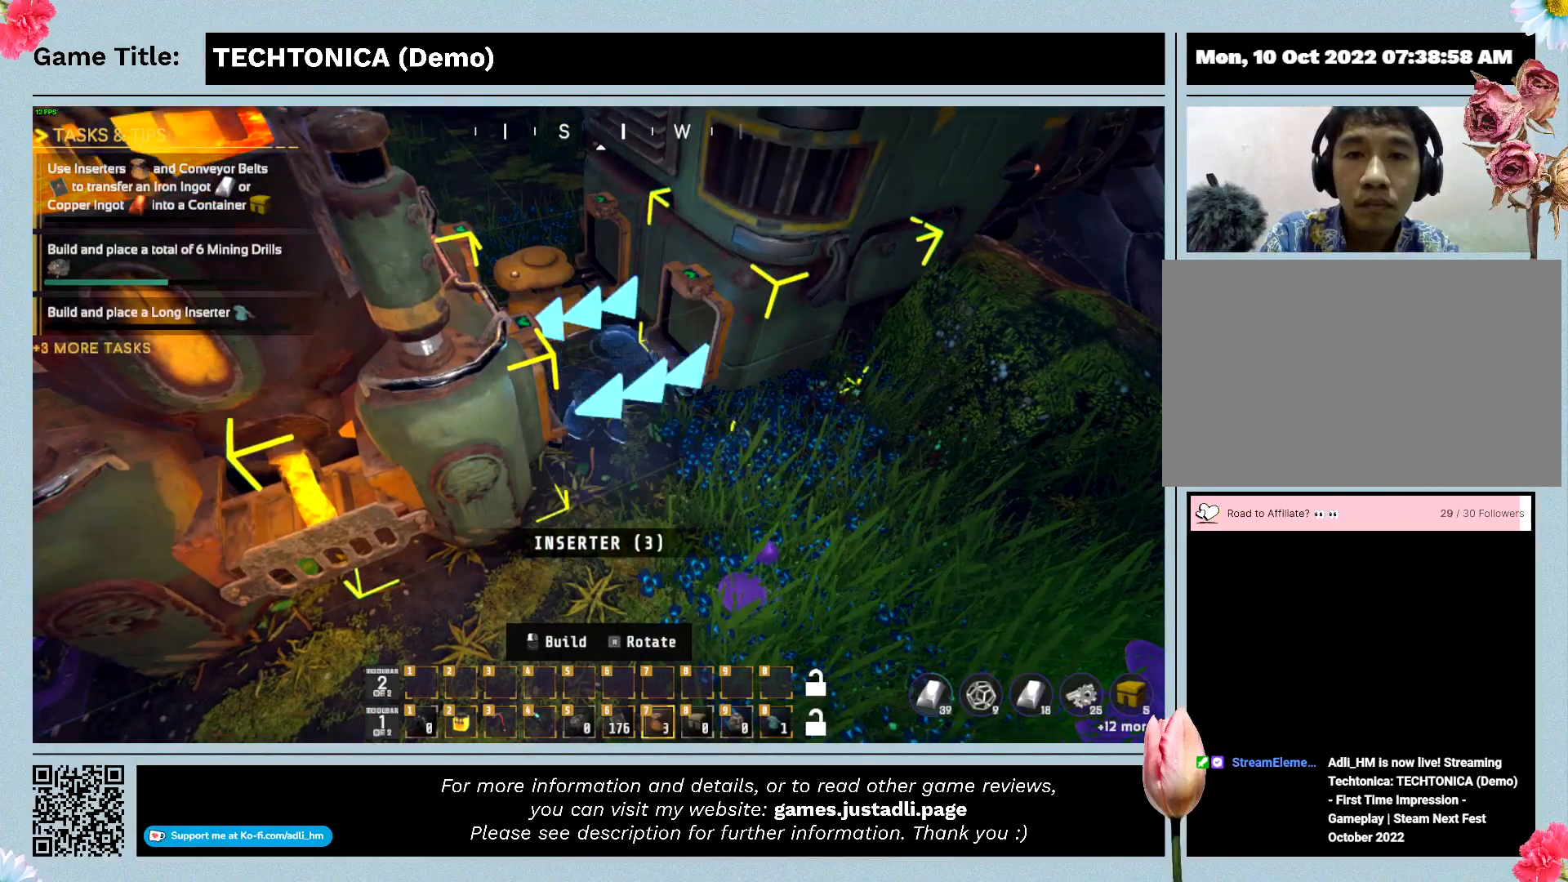
{"keys": [], "events": []}
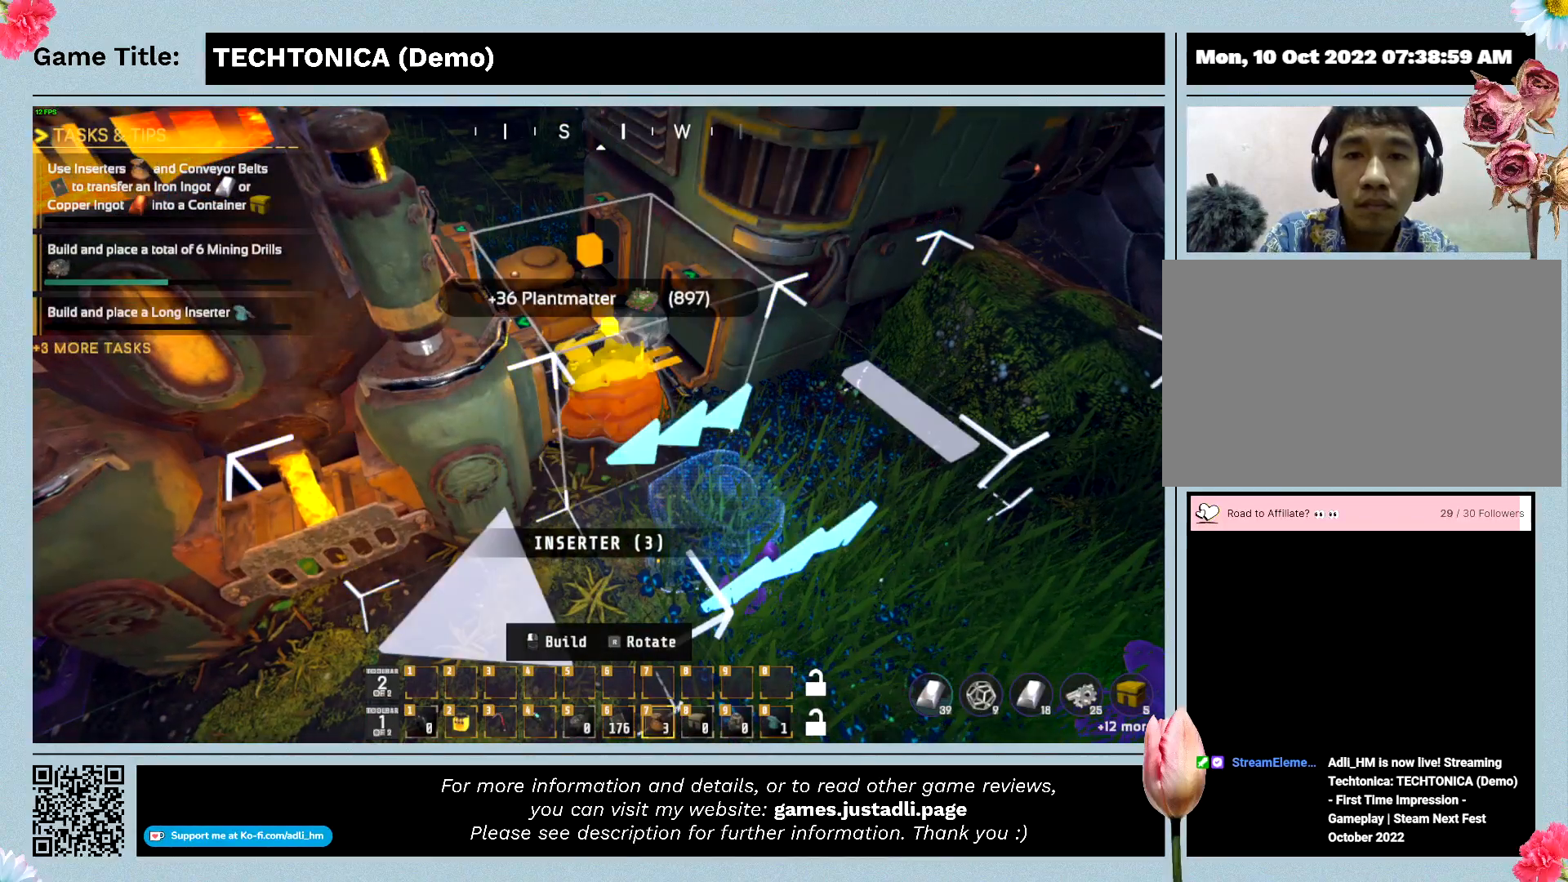
{"keys": [], "events": []}
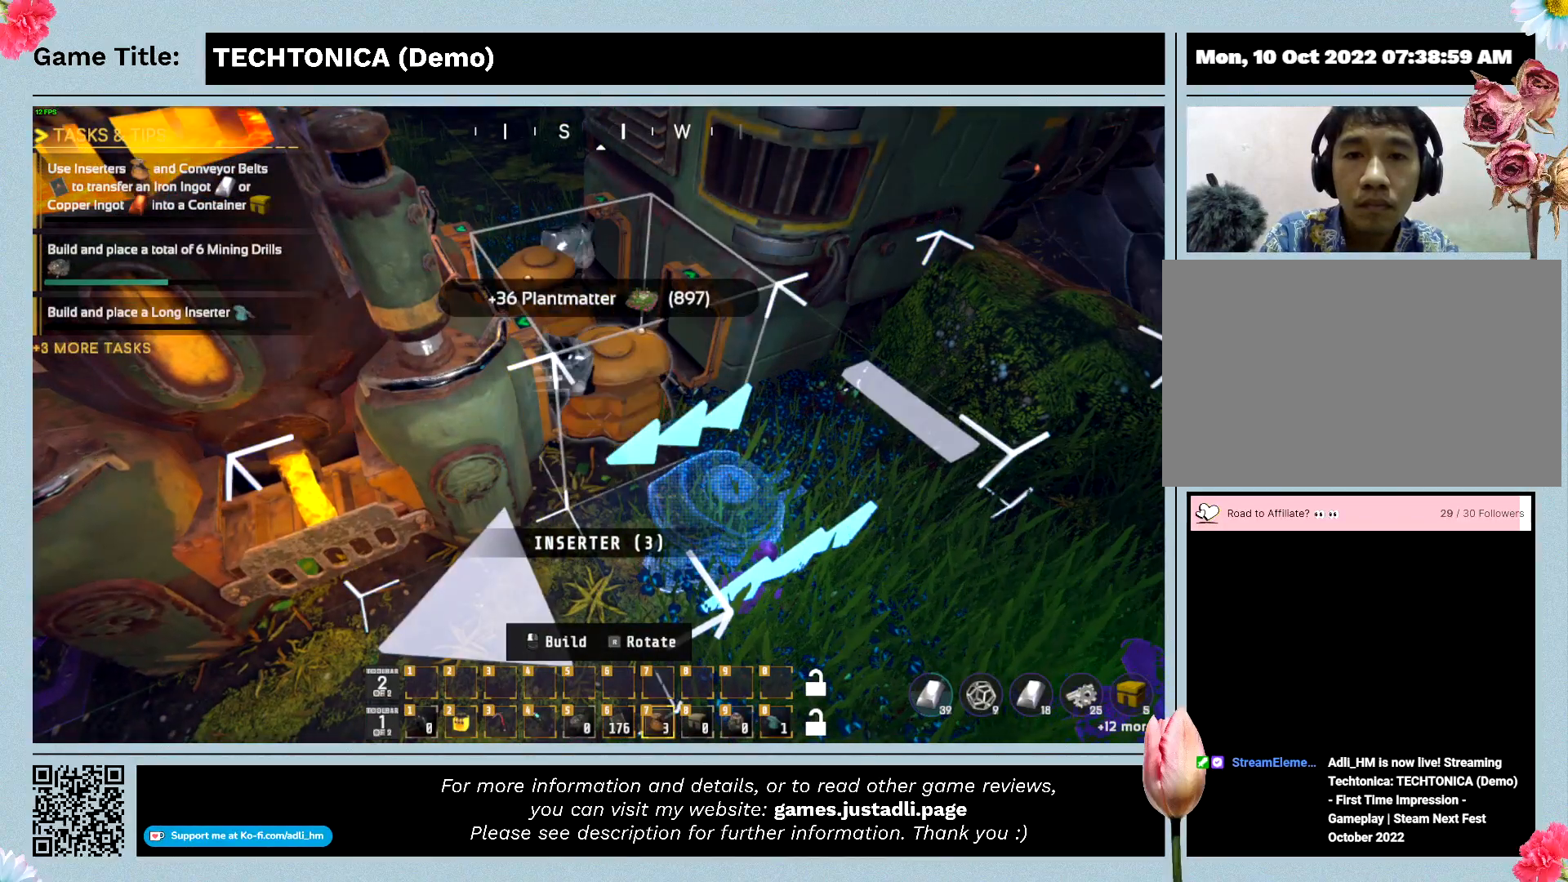
{"keys": [], "events": []}
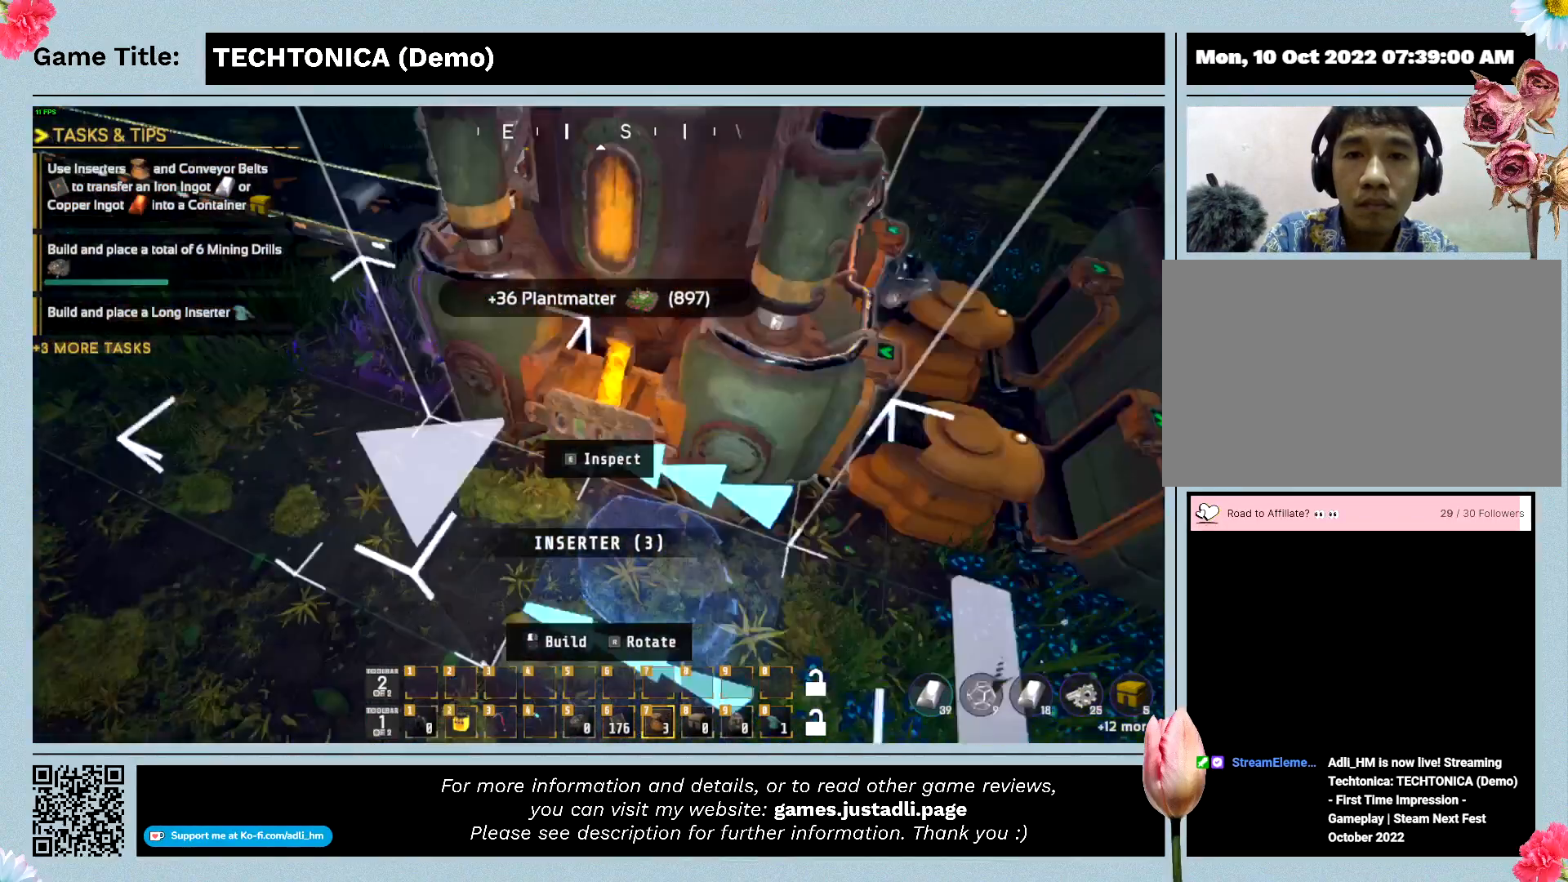
{"keys": [], "events": []}
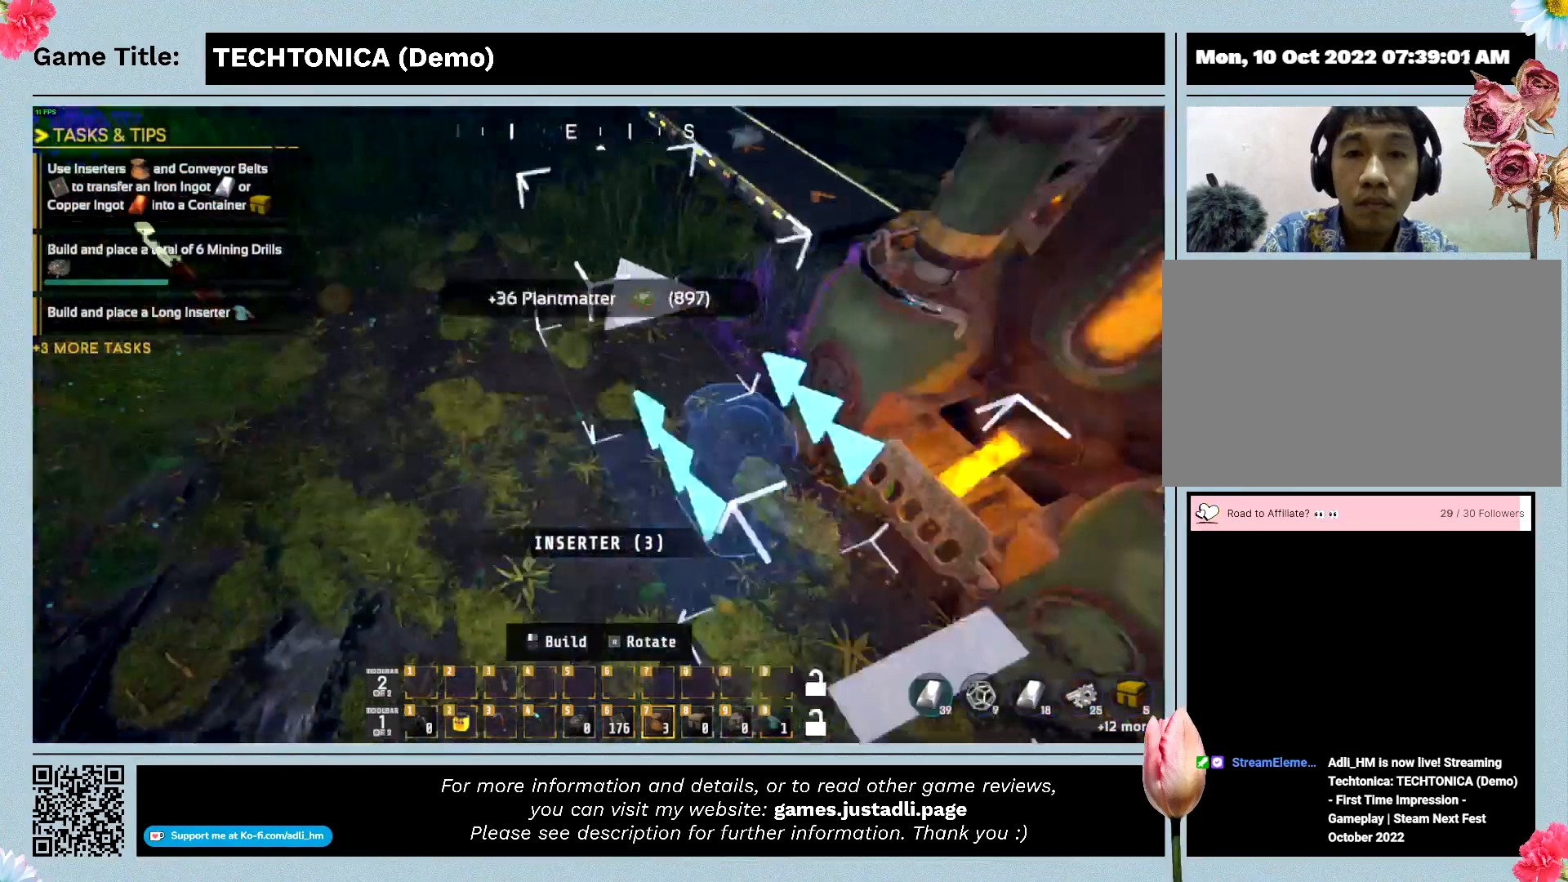
{"keys": [], "events": []}
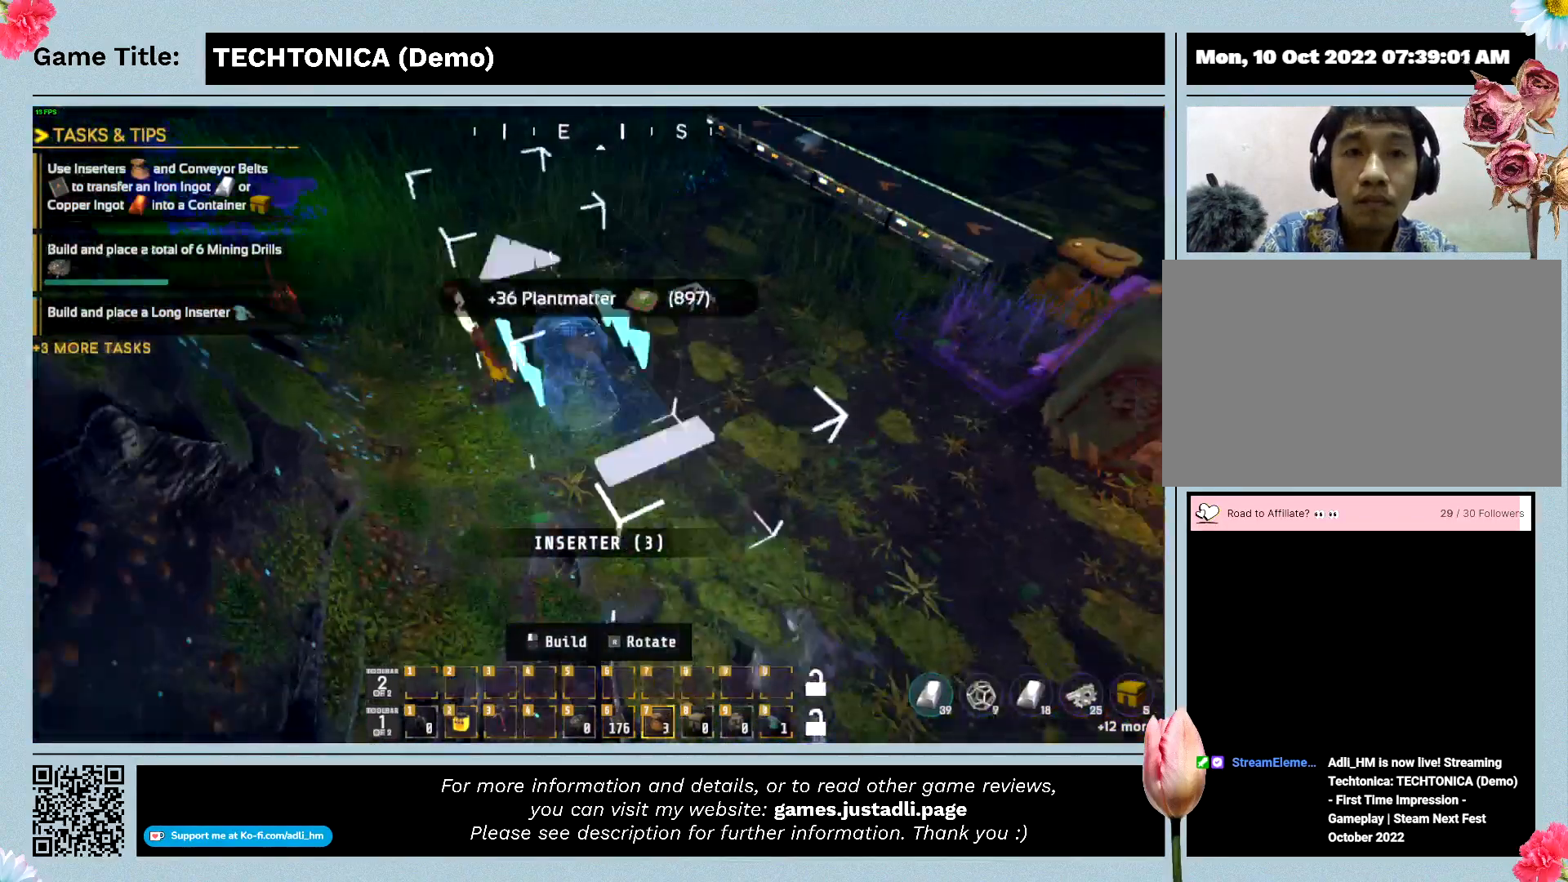
{"keys": [], "events": []}
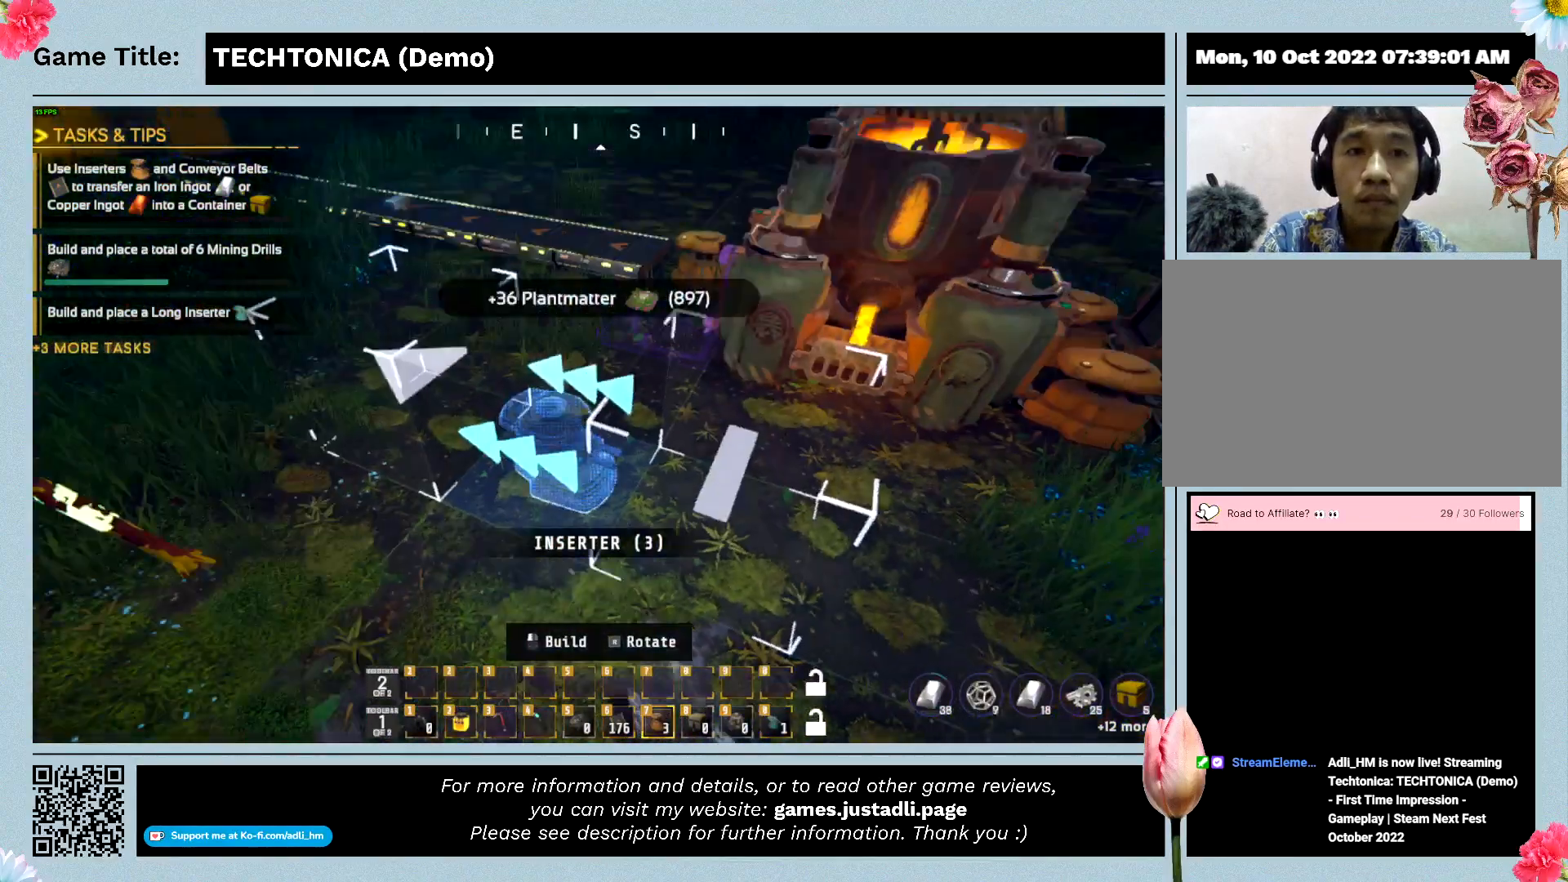
{"keys": [], "events": []}
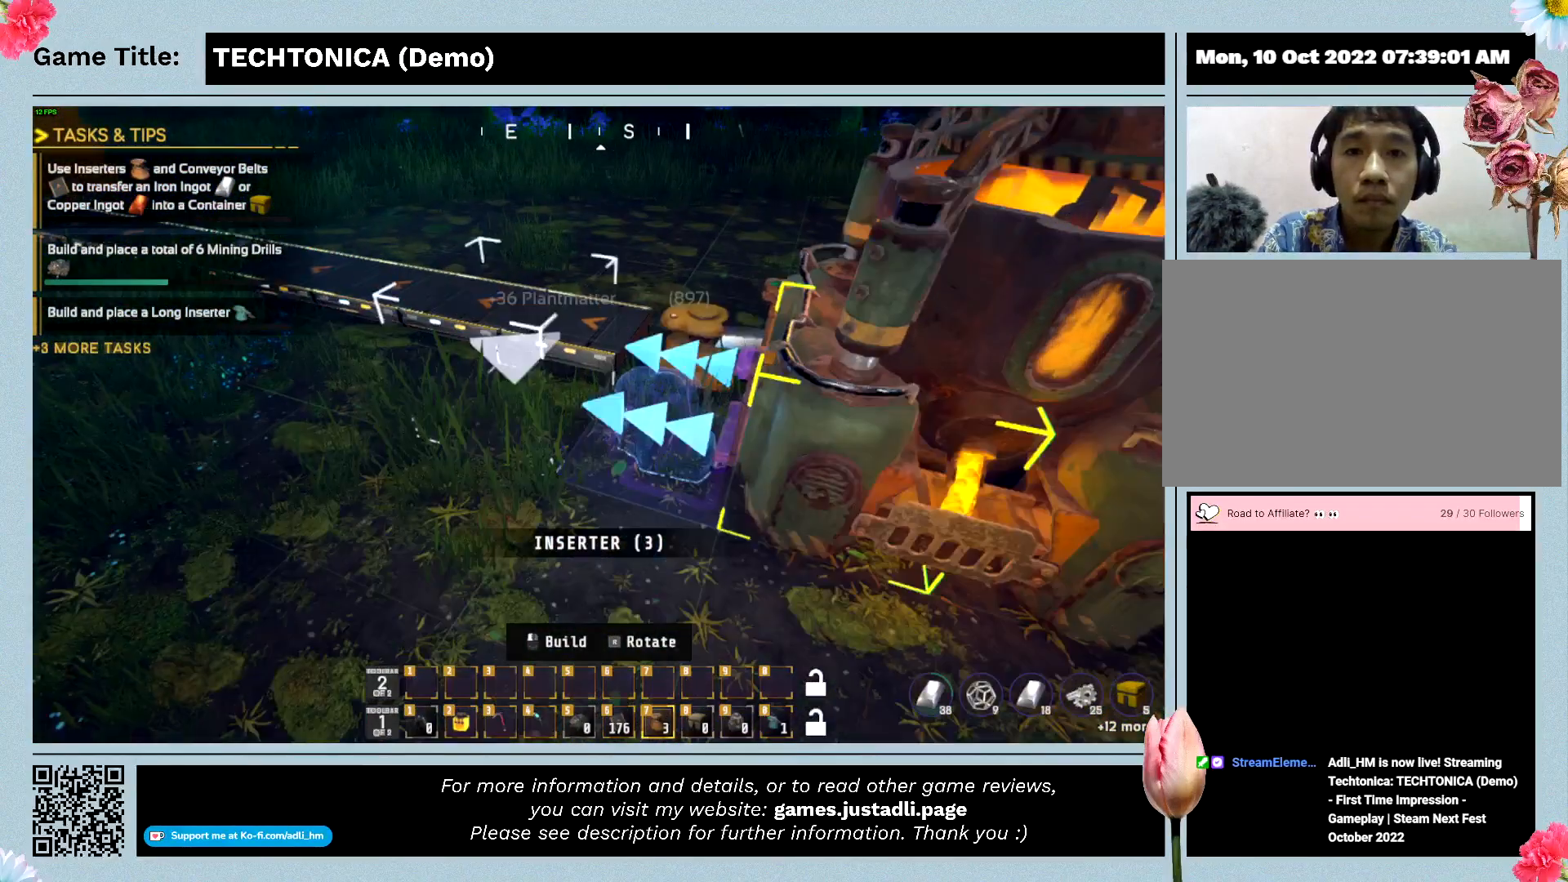
{"keys": ["a"], "events": [[434, "a", "down"]]}
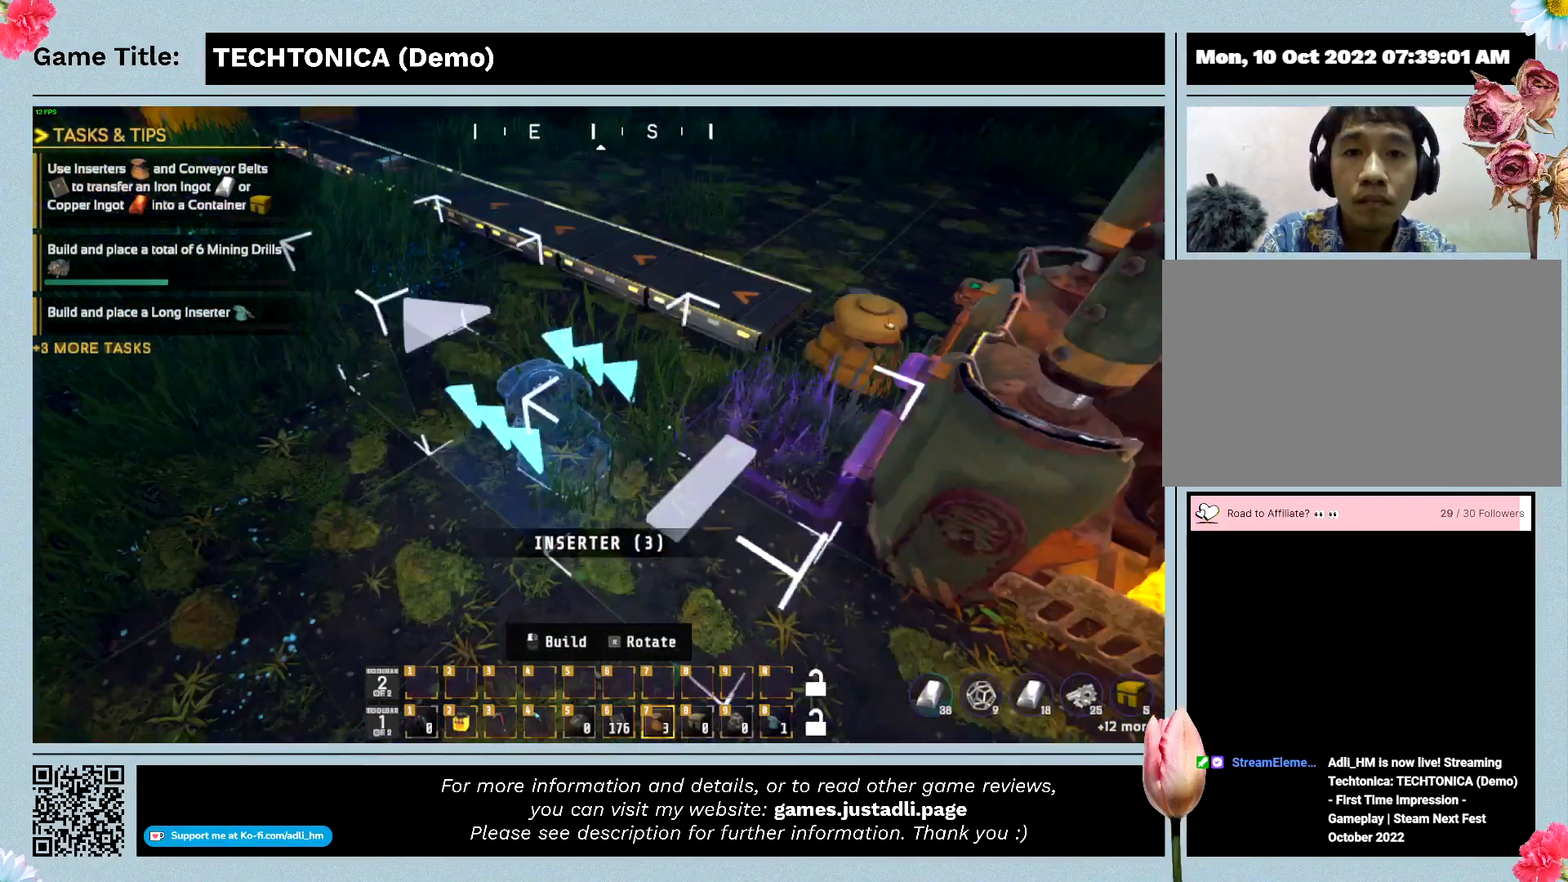
{"keys": [], "events": [[134, "a", "up"]]}
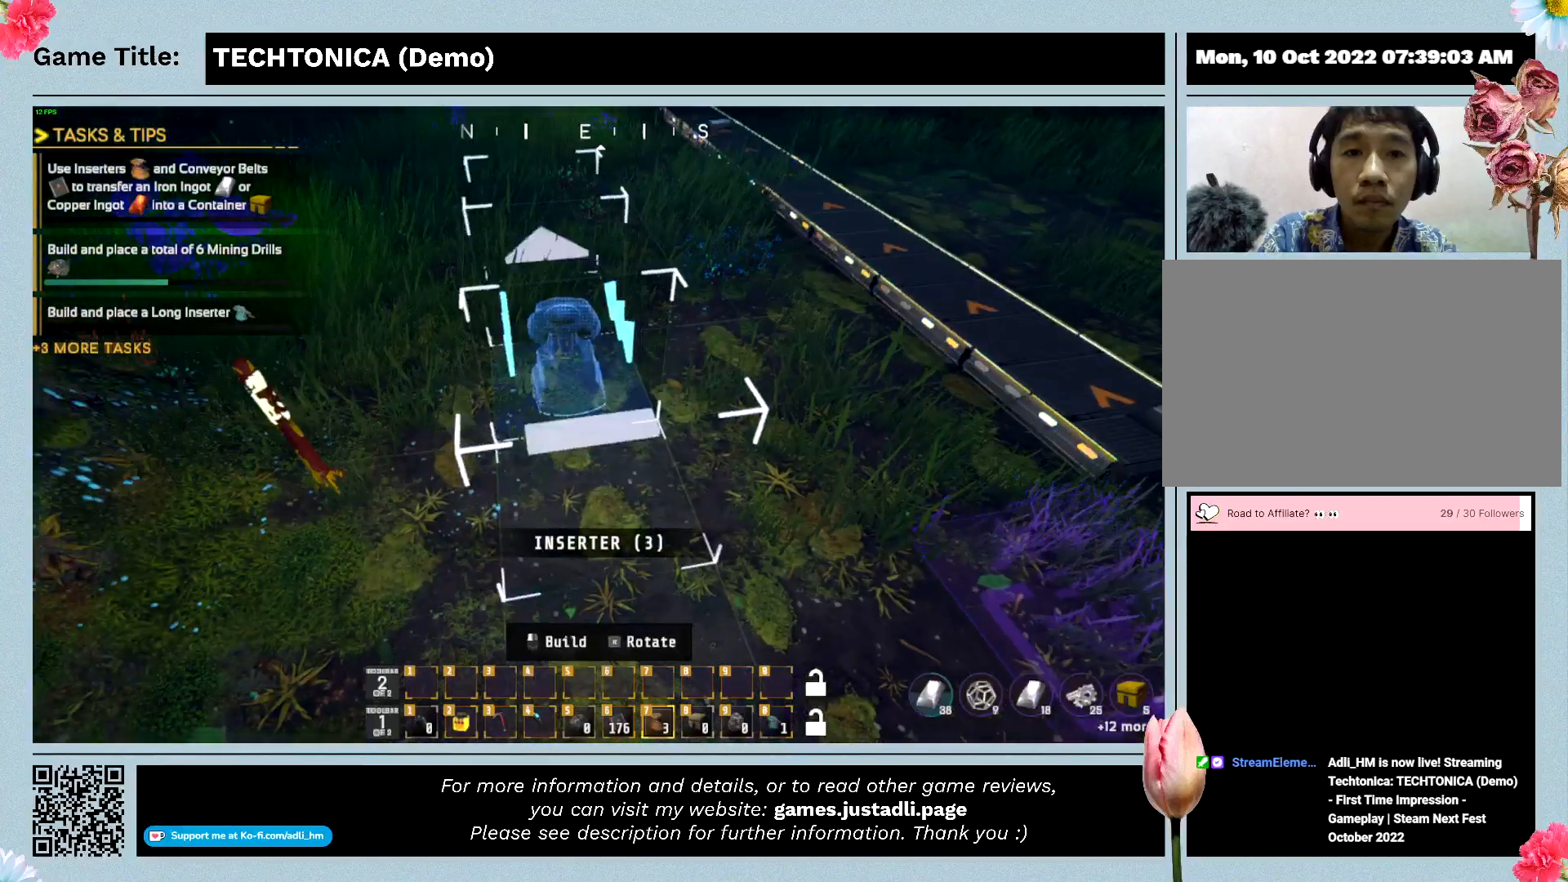
{"keys": [], "events": []}
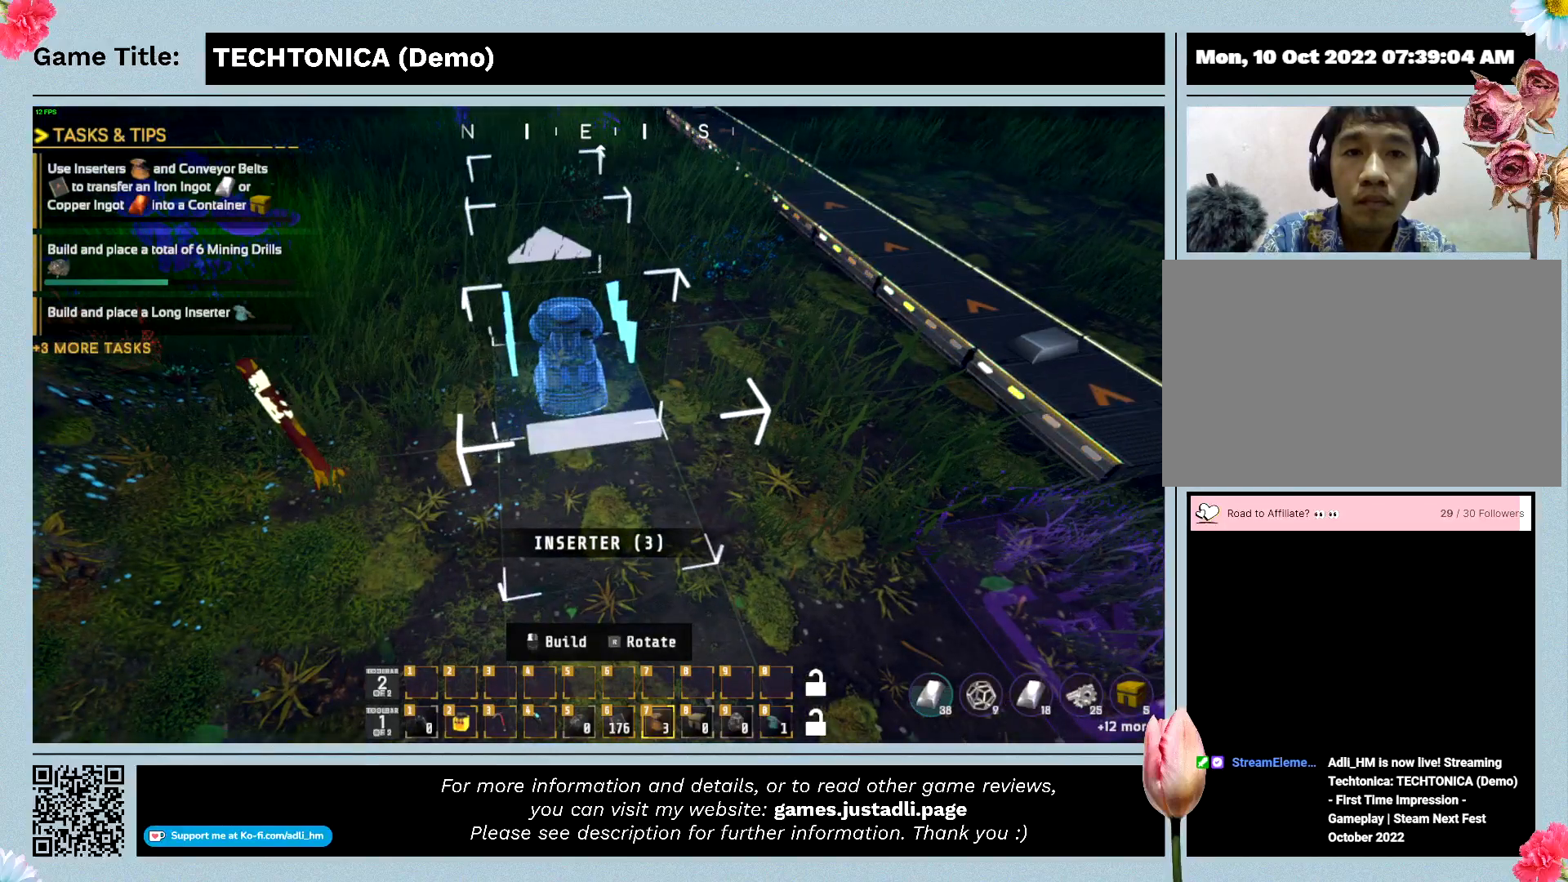
{"keys": [], "events": []}
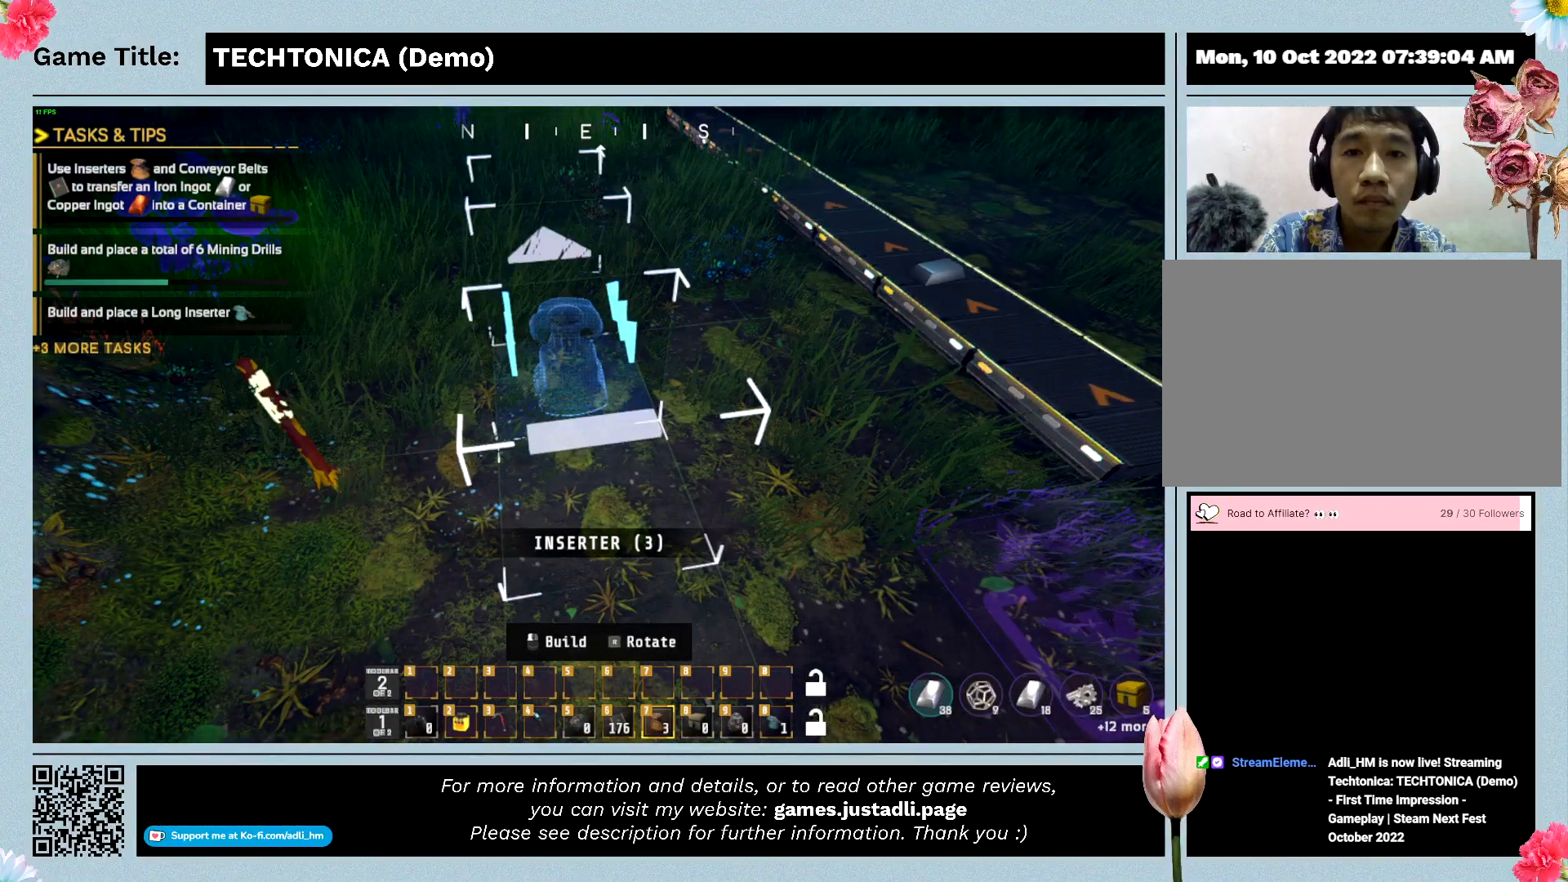
{"keys": [], "events": []}
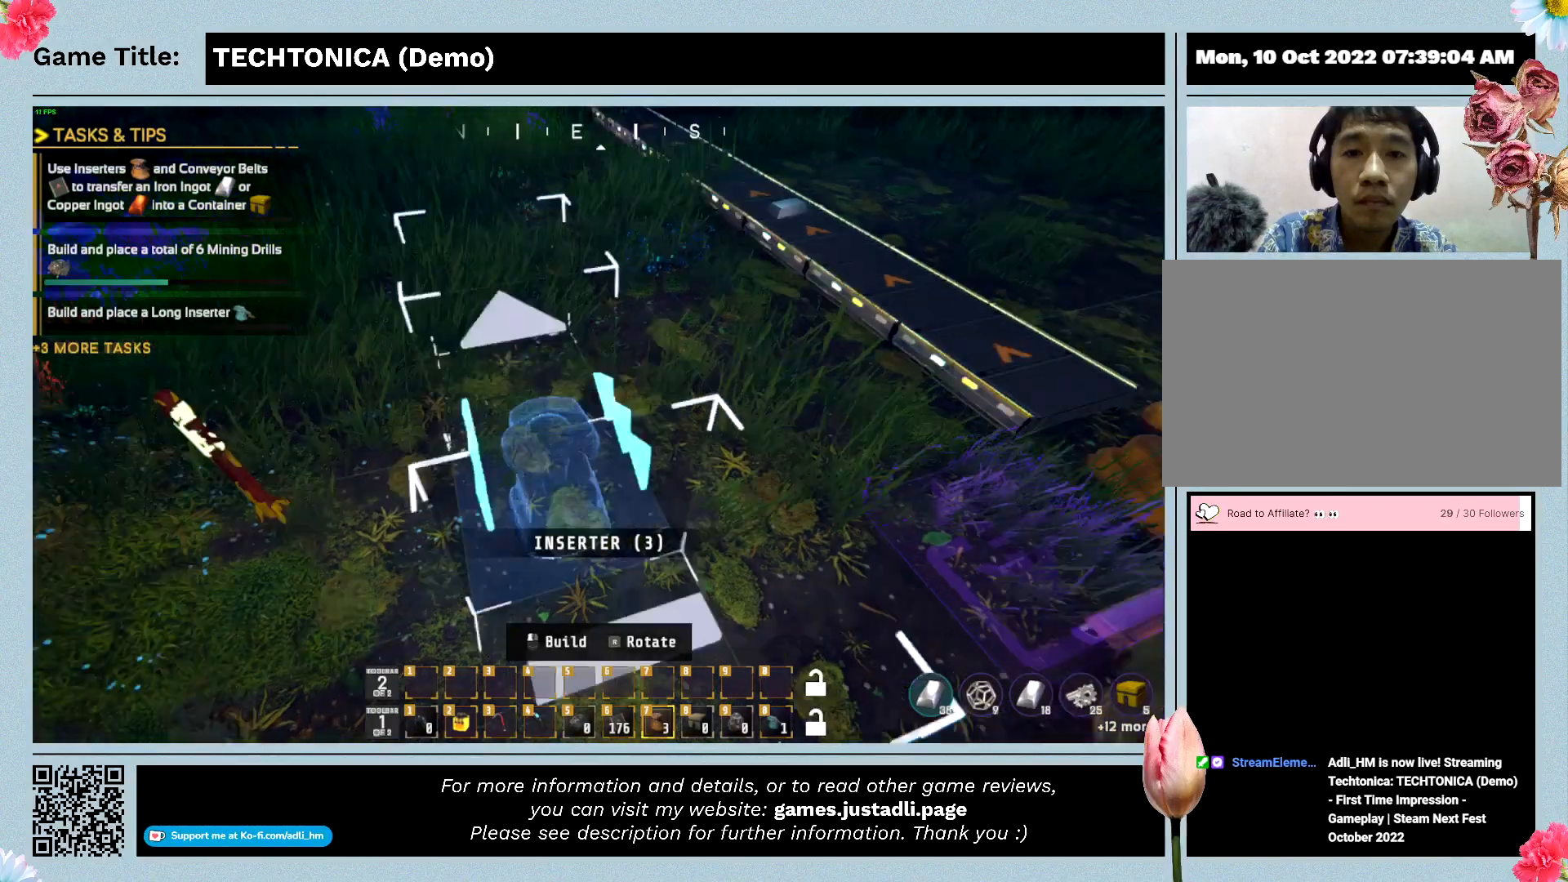
{"keys": [], "events": []}
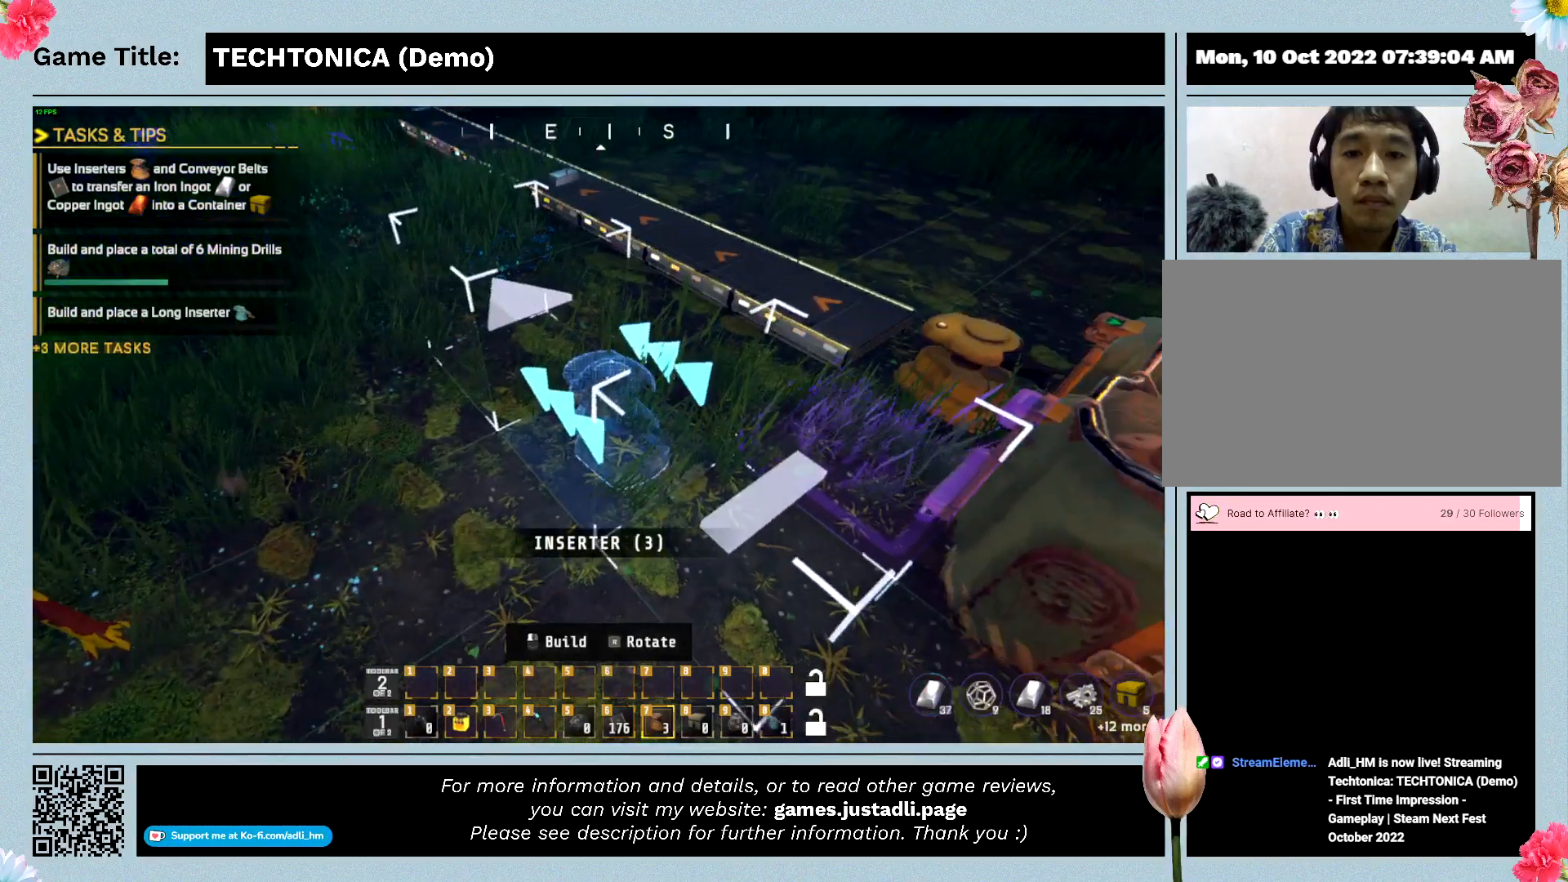
{"keys": [], "events": []}